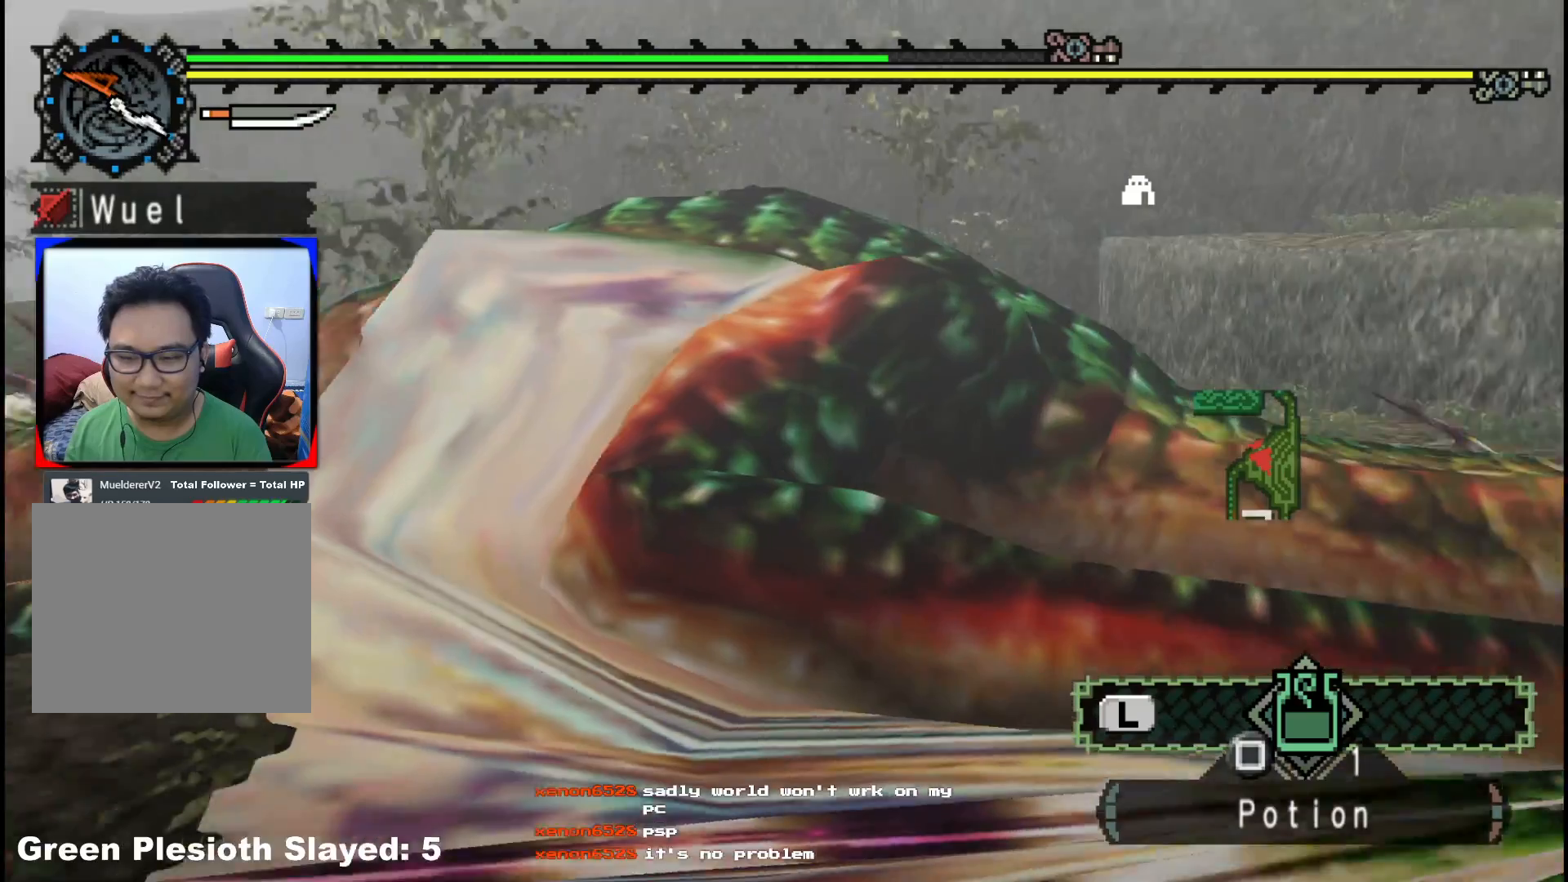
Gameplay with a controller (Xbox layout); each line is a JSON object with the inputs held at the frame after it. "events" lists button and stick changes between this image and that frame as [ms after this image, input, new state], when the widget could be followed in between. Not read: L2 L3 R3.
{"buttons": ["B"], "left_stick": "center", "right_stick": "center", "events": [[67, "B", "down"], [183, "B", "up"], [250, "B", "down"], [367, "B", "up"], [433, "B", "down"]]}
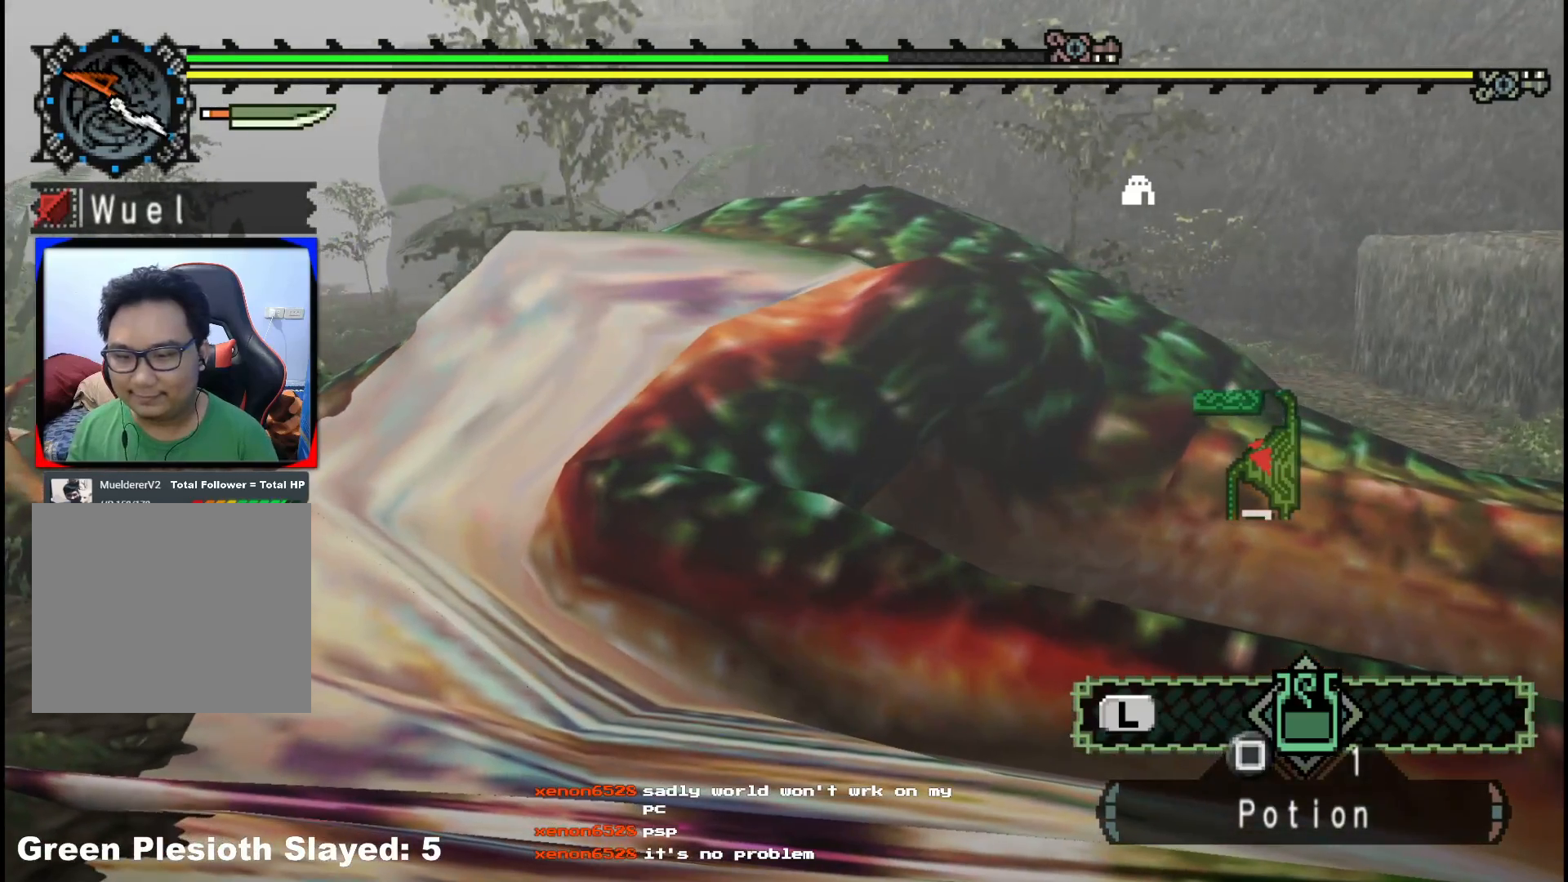
{"buttons": [], "left_stick": "center", "right_stick": "center", "events": [[50, "B", "up"], [117, "B", "down"], [250, "B", "up"], [333, "B", "down"], [450, "B", "up"]]}
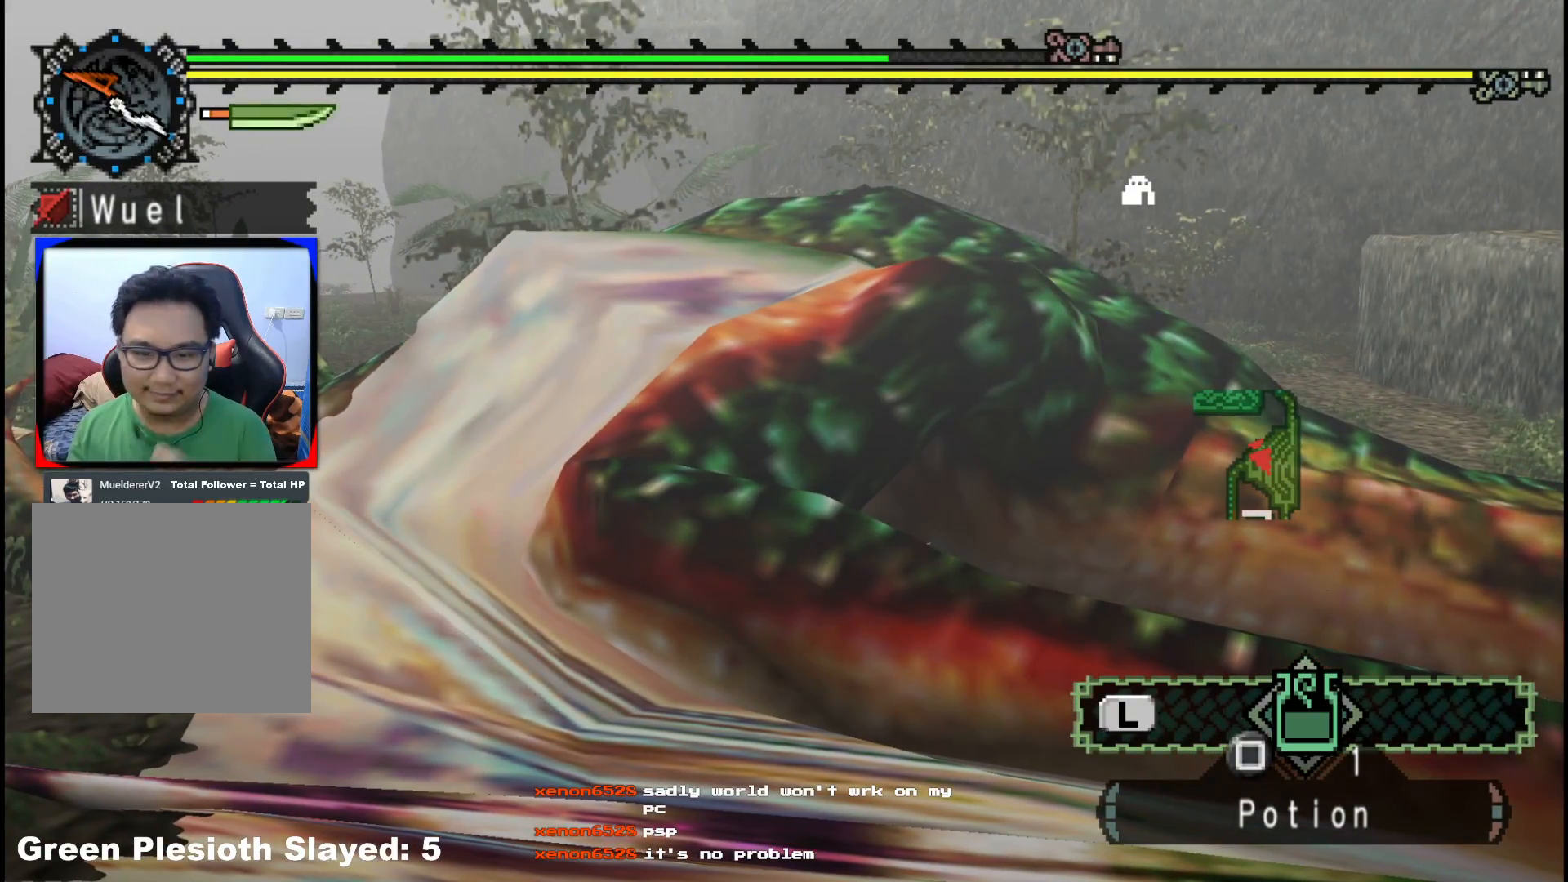
{"buttons": ["B"], "left_stick": "center", "right_stick": "center", "events": [[17, "B", "down"], [133, "B", "up"], [267, "B", "down"], [350, "B", "up"], [383, "B", "down"]]}
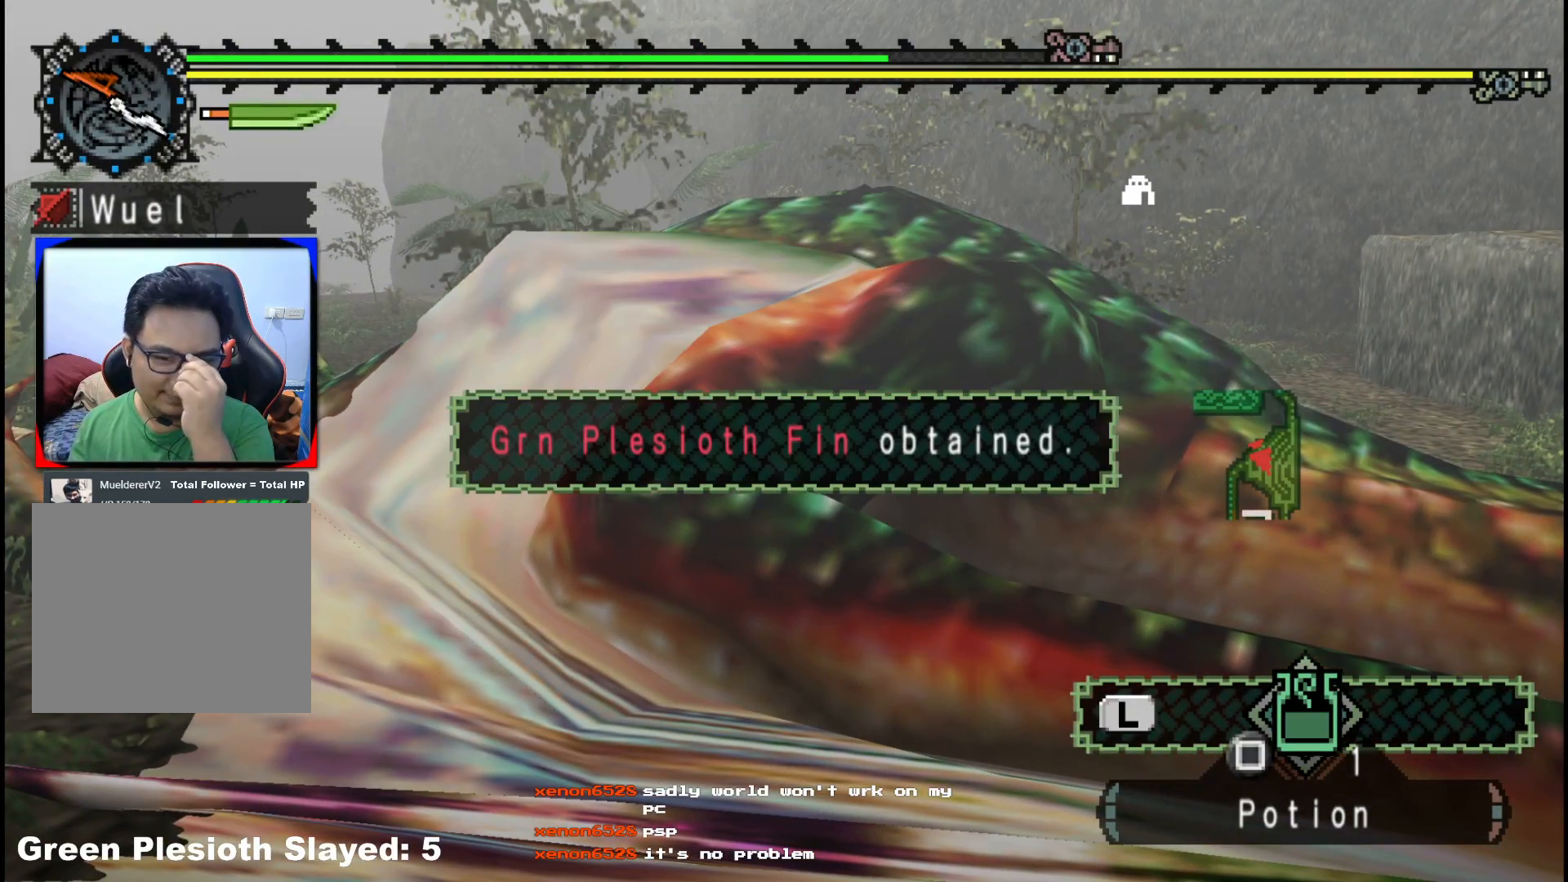
{"buttons": ["B"], "left_stick": "center", "right_stick": "center", "events": [[17, "B", "up"], [233, "B", "down"], [333, "B", "up"], [433, "B", "down"]]}
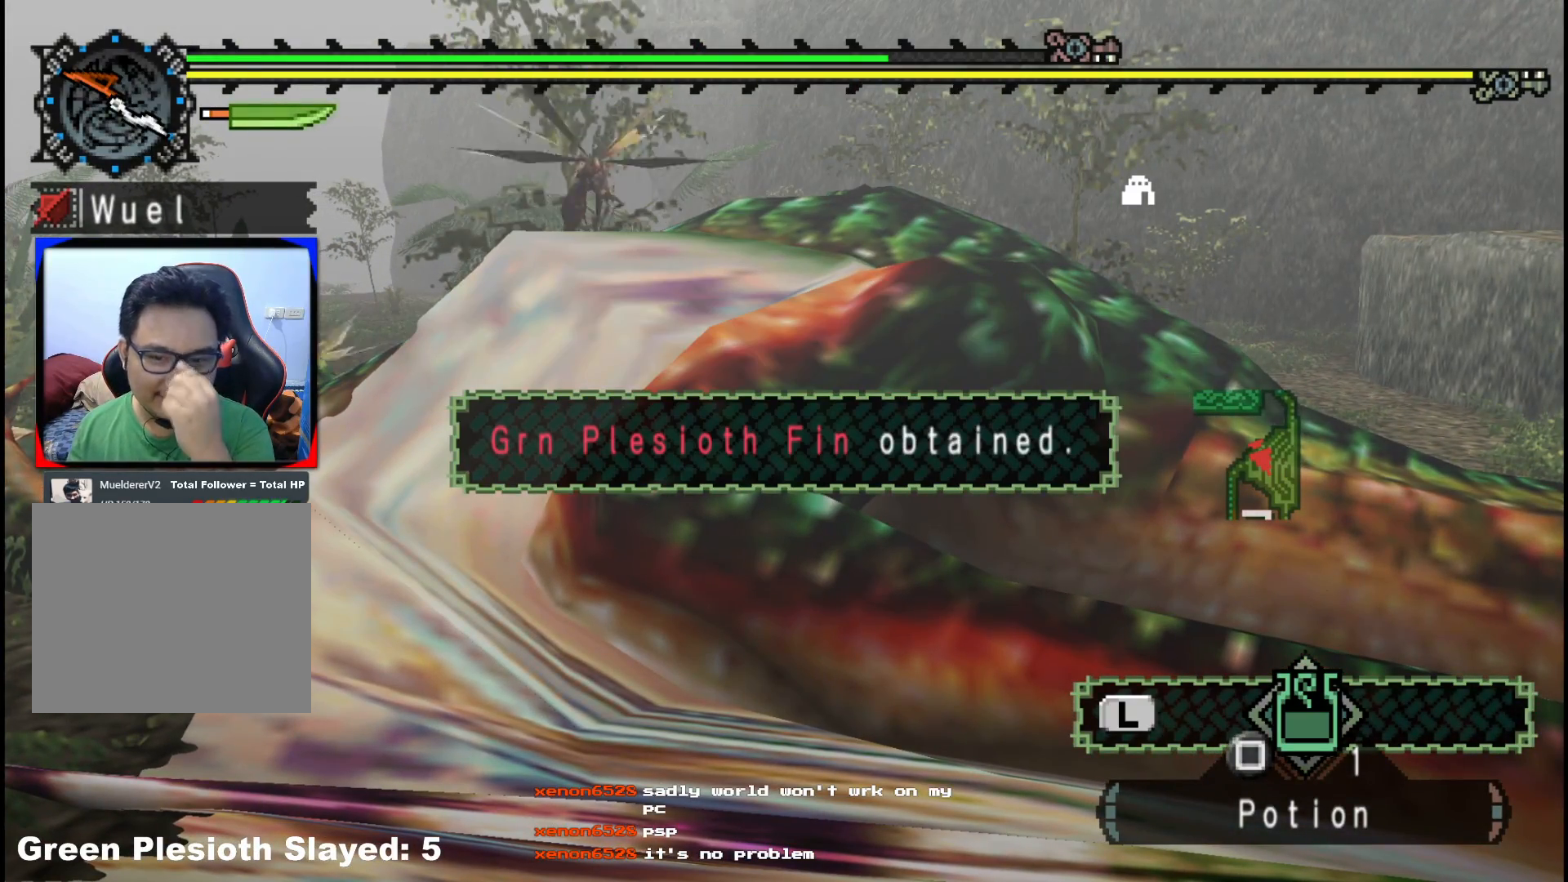
{"buttons": [], "left_stick": "center", "right_stick": "center", "events": [[50, "B", "up"], [133, "B", "down"], [233, "B", "up"], [333, "B", "down"], [433, "B", "up"]]}
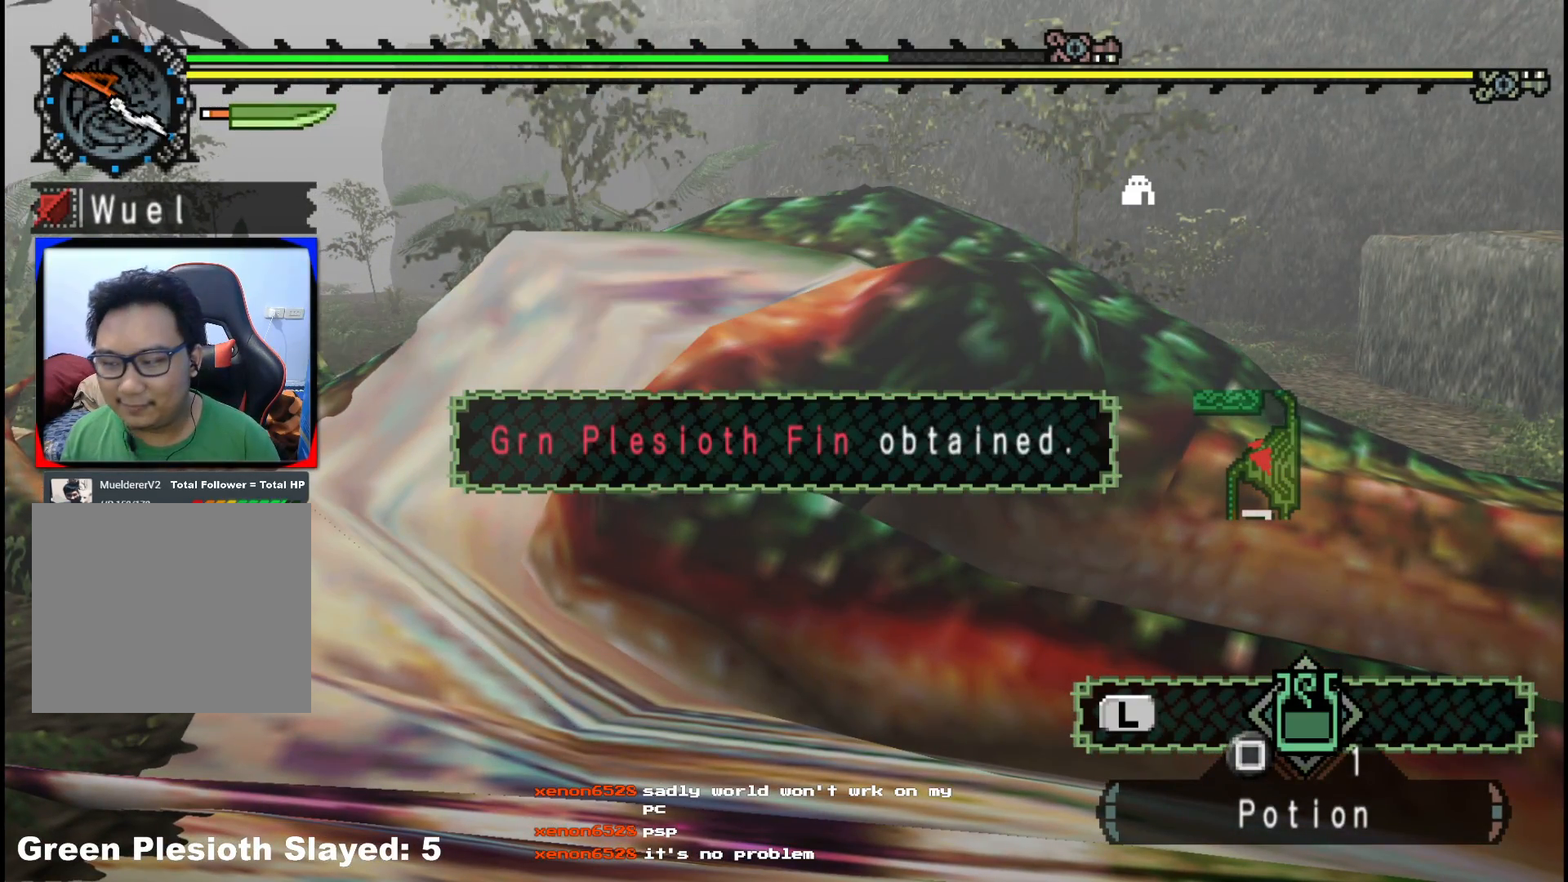
{"buttons": ["B"], "left_stick": "center", "right_stick": "center", "events": [[133, "right_stick", "left"], [300, "right_stick", "center"], [417, "B", "down"]]}
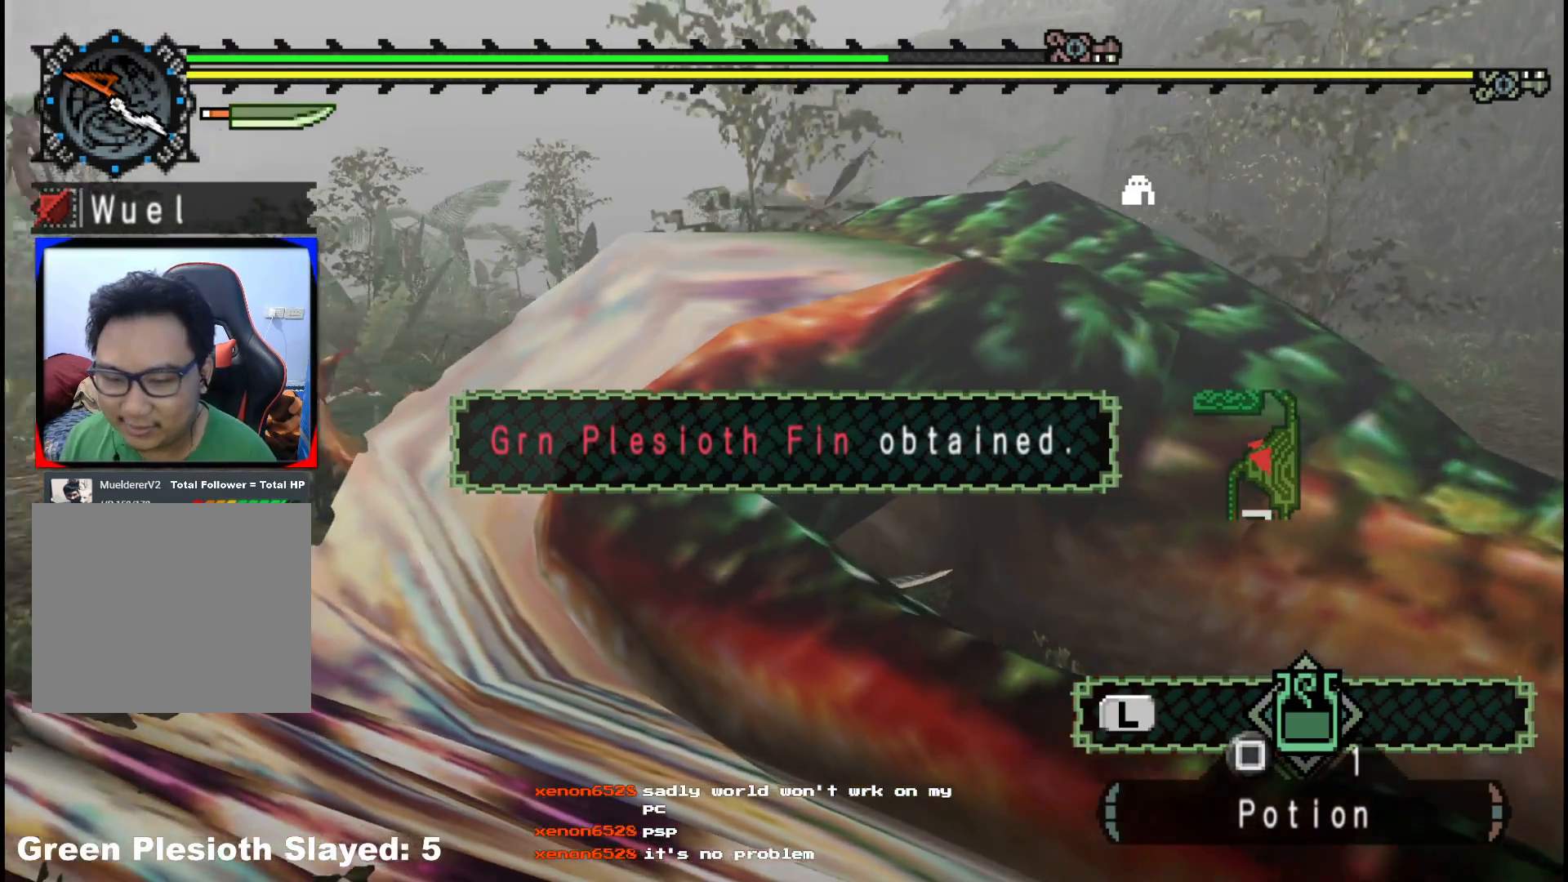
{"buttons": [], "left_stick": "up-right", "right_stick": "left", "events": [[33, "B", "up"], [117, "B", "down"], [217, "B", "up"], [217, "left_stick", "up-right"], [367, "right_stick", "left"]]}
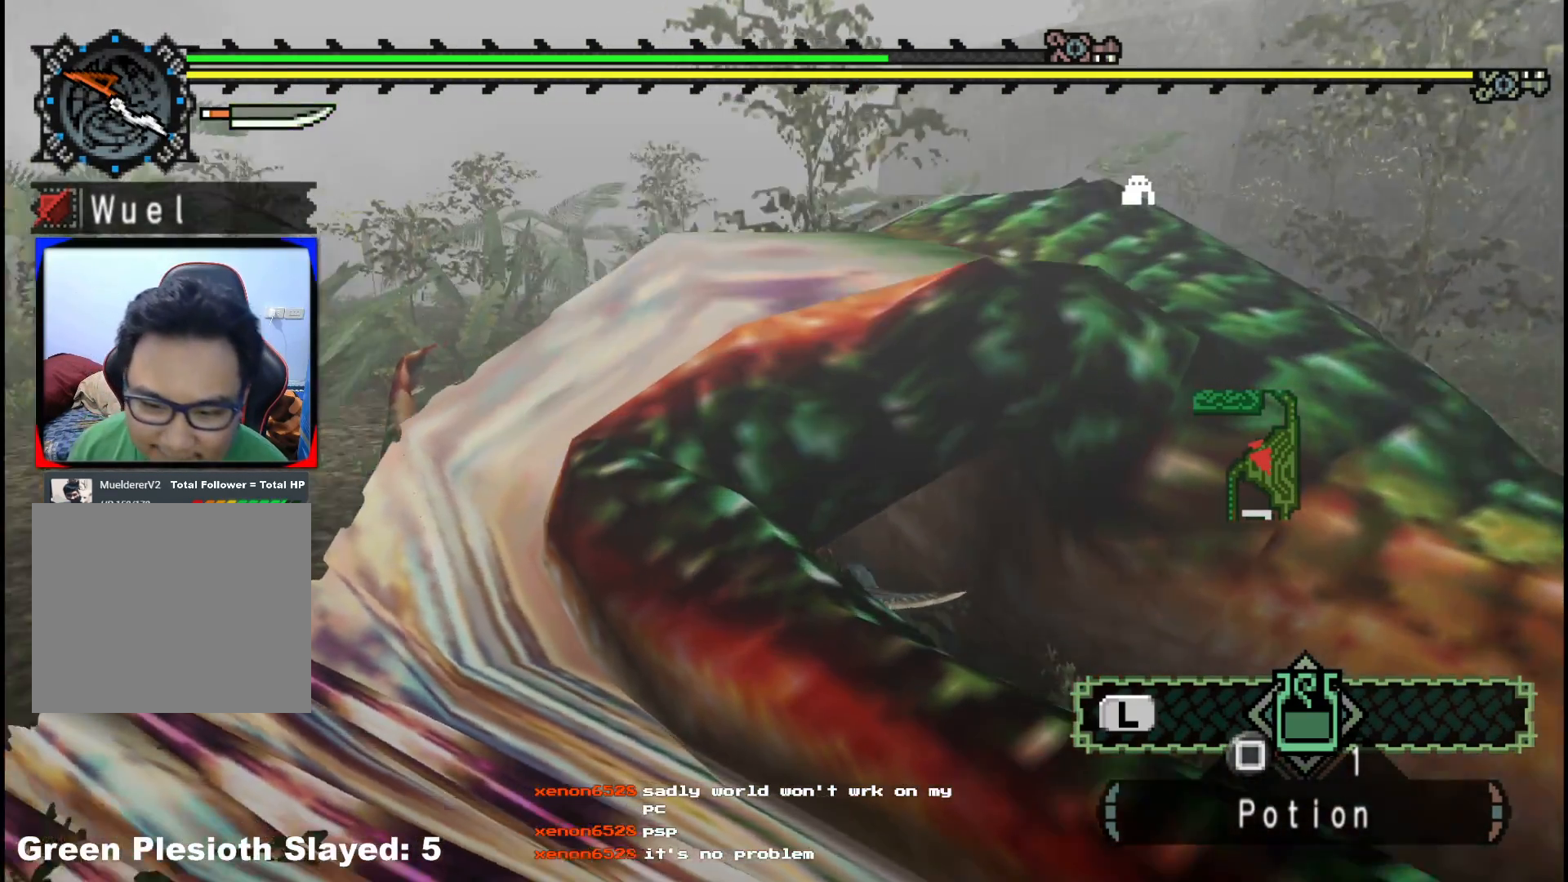
{"buttons": [], "left_stick": "up-right", "right_stick": "center", "events": [[33, "right_stick", "center"], [167, "R1", "down"], [450, "R1", "up"]]}
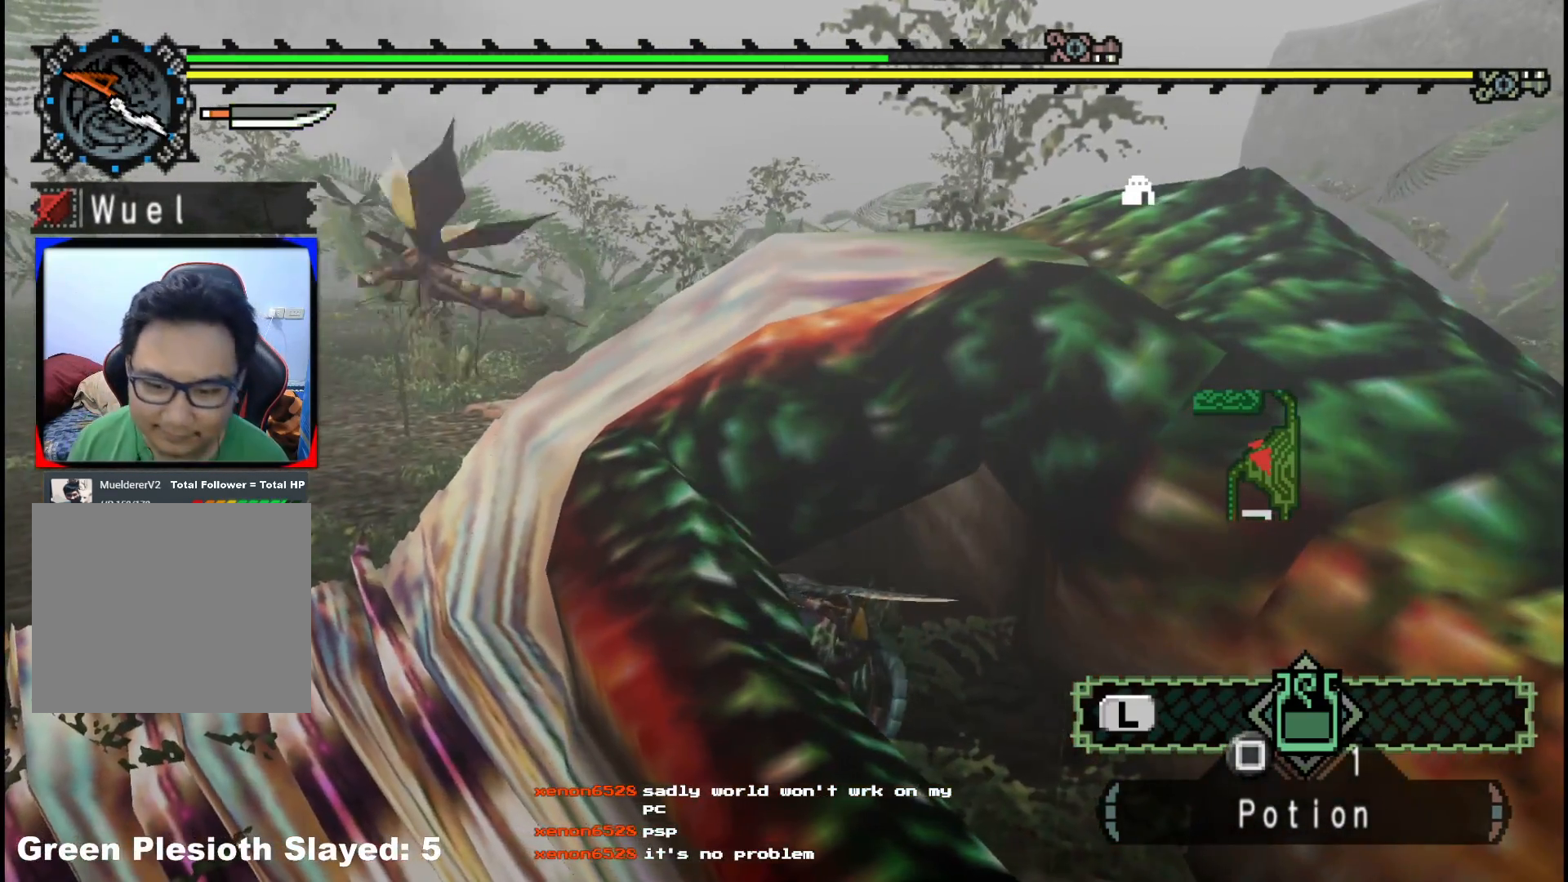
{"buttons": [], "left_stick": "up-right", "right_stick": "center", "events": [[33, "B", "down"], [150, "B", "up"], [233, "B", "down"], [333, "B", "up"]]}
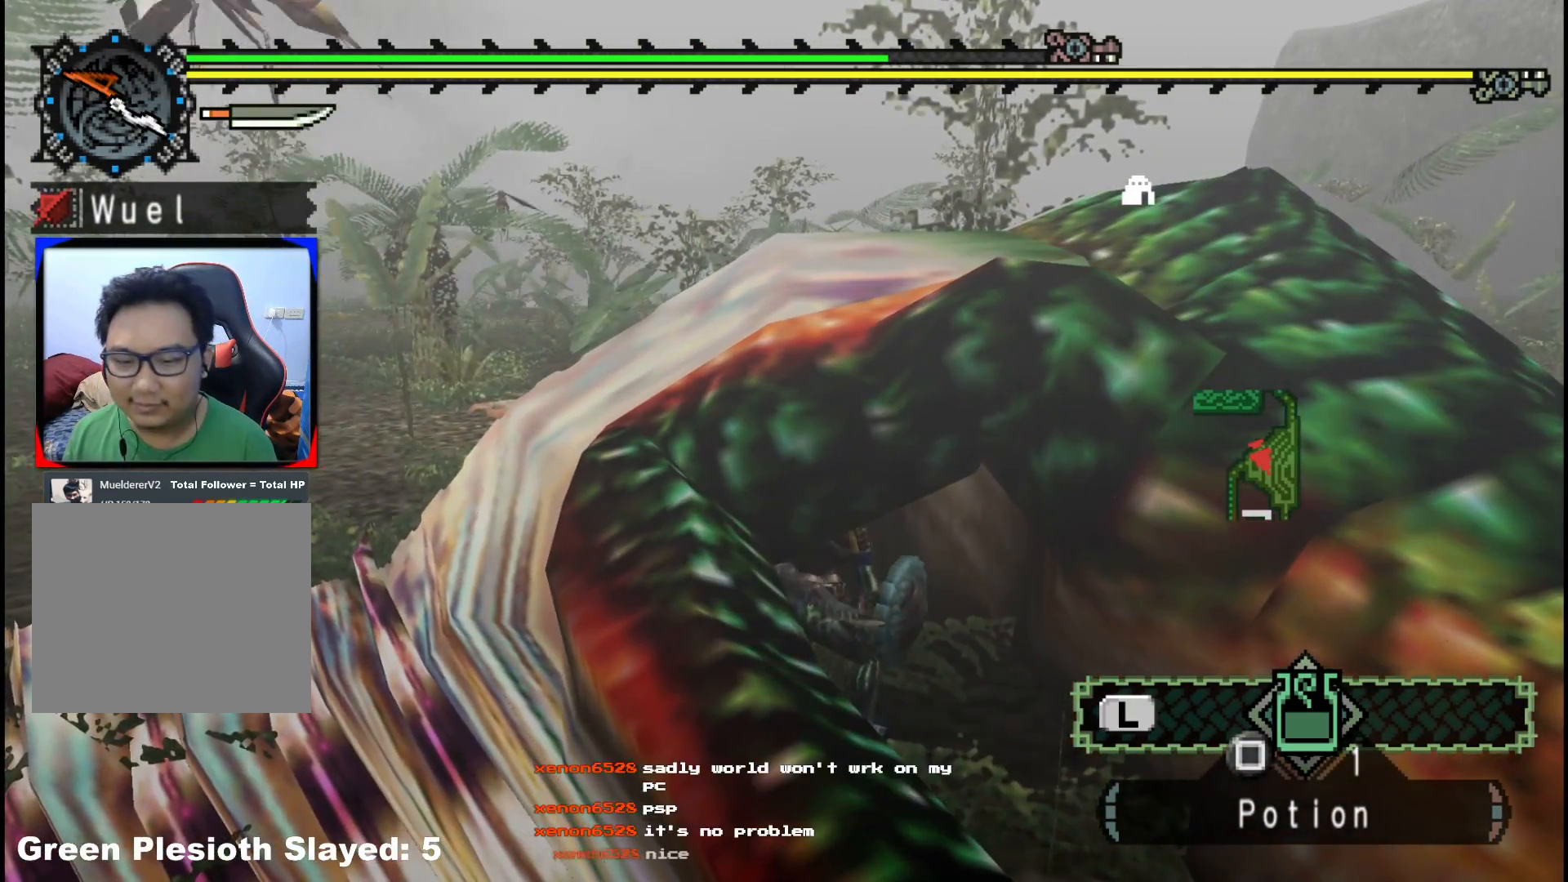
{"buttons": ["R1"], "left_stick": "up-right", "right_stick": "center", "events": [[50, "right_stick", "right"], [150, "R1", "down"], [150, "right_stick", "center"]]}
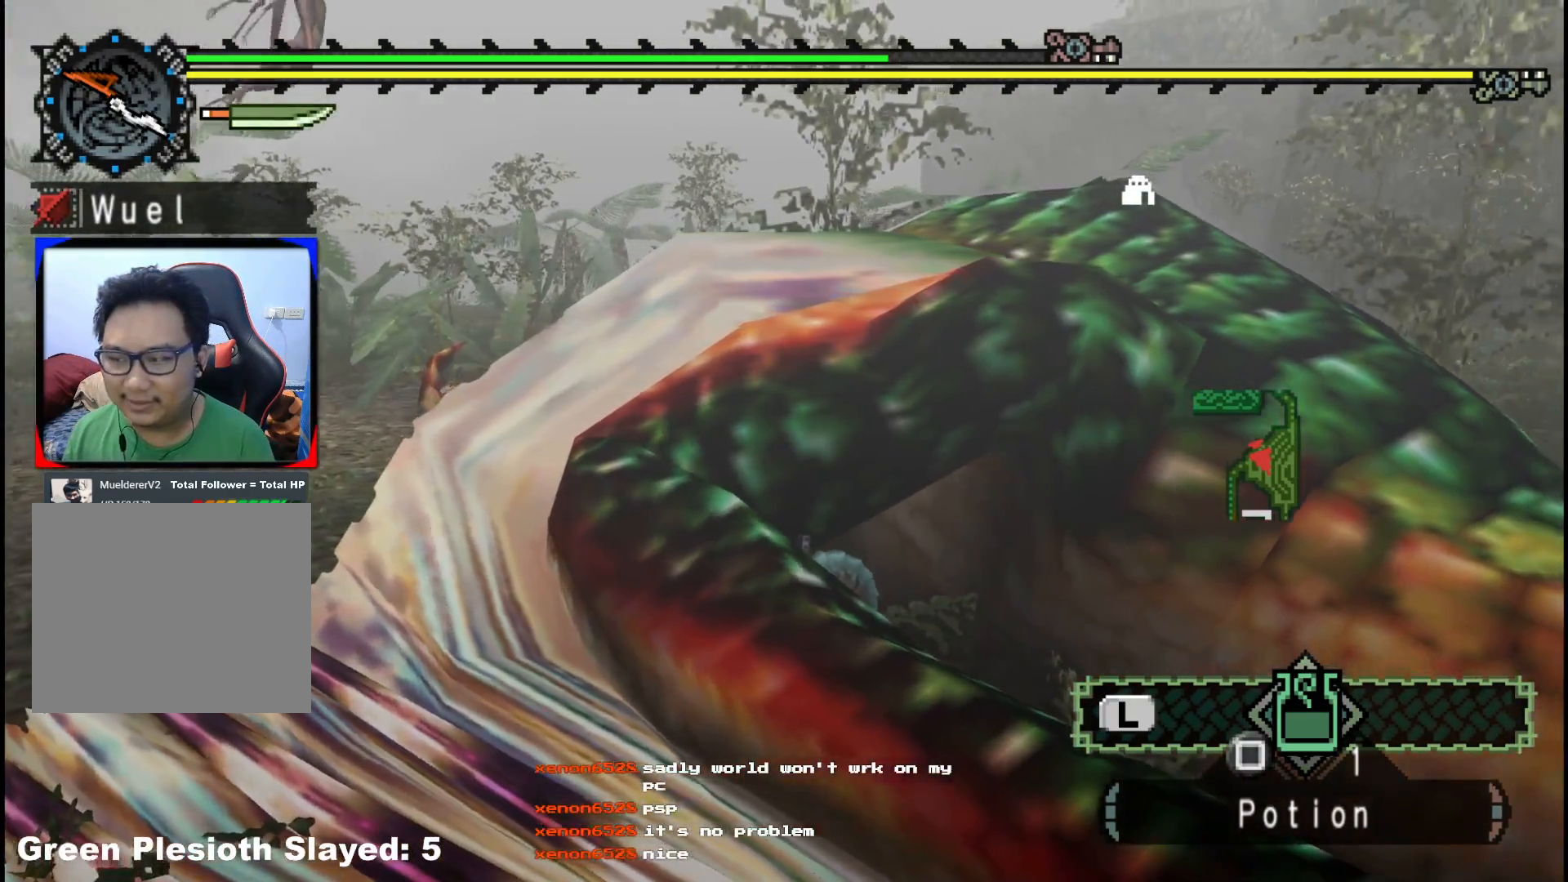
{"buttons": ["B"], "left_stick": "up-right", "right_stick": "center", "events": [[100, "B", "down"], [167, "R1", "up"], [200, "B", "up"], [300, "B", "down"], [383, "B", "up"], [450, "B", "down"]]}
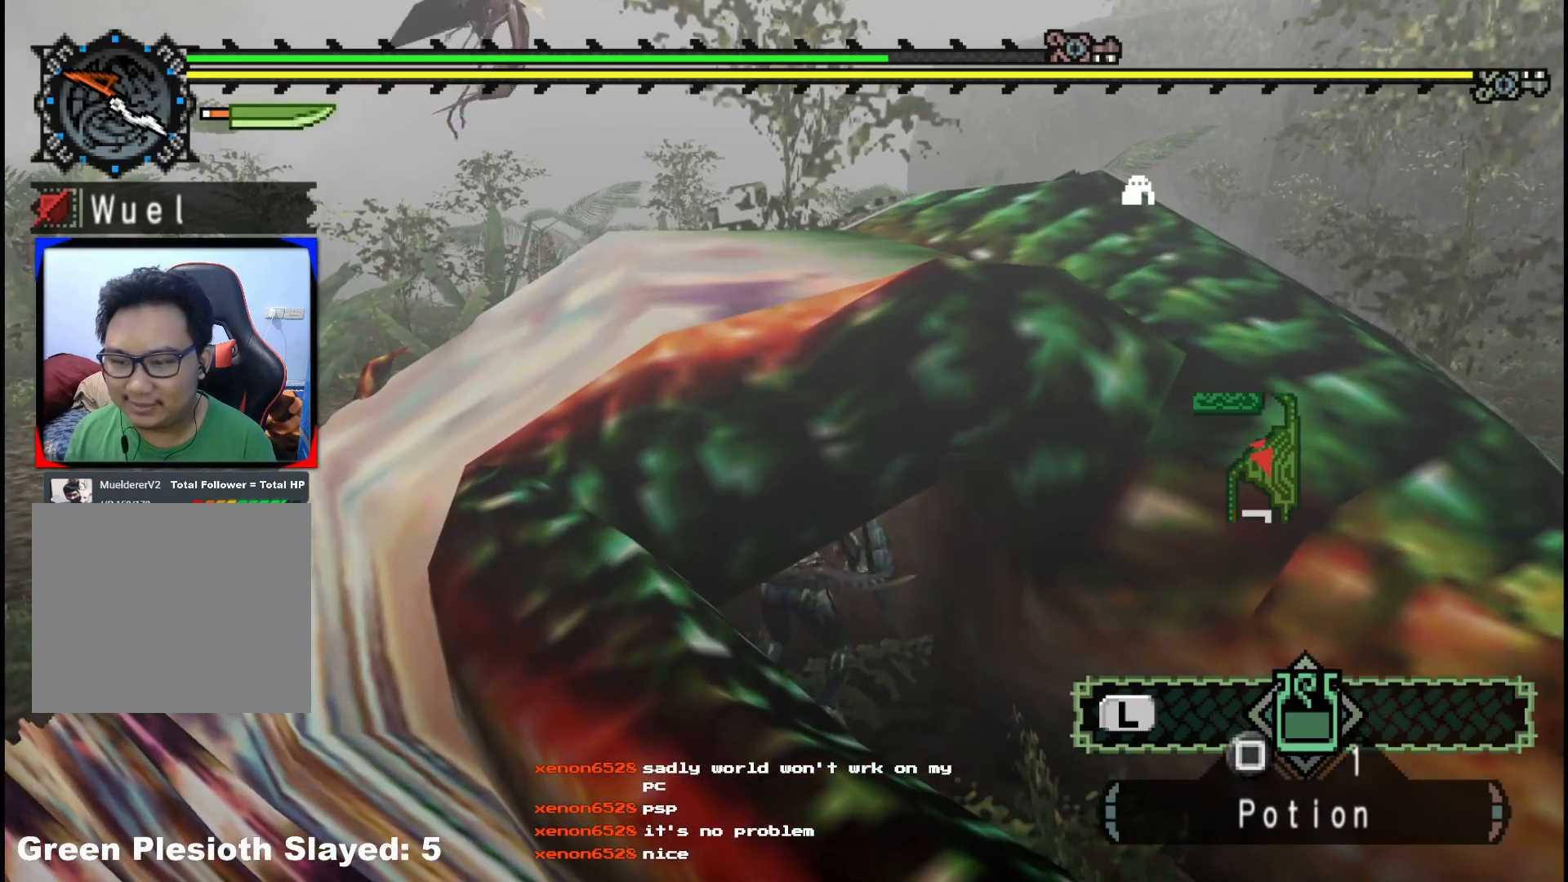
{"buttons": [], "left_stick": "center", "right_stick": "center", "events": [[67, "B", "up"], [250, "left_stick", "center"], [300, "right_stick", "left"], [417, "right_stick", "center"]]}
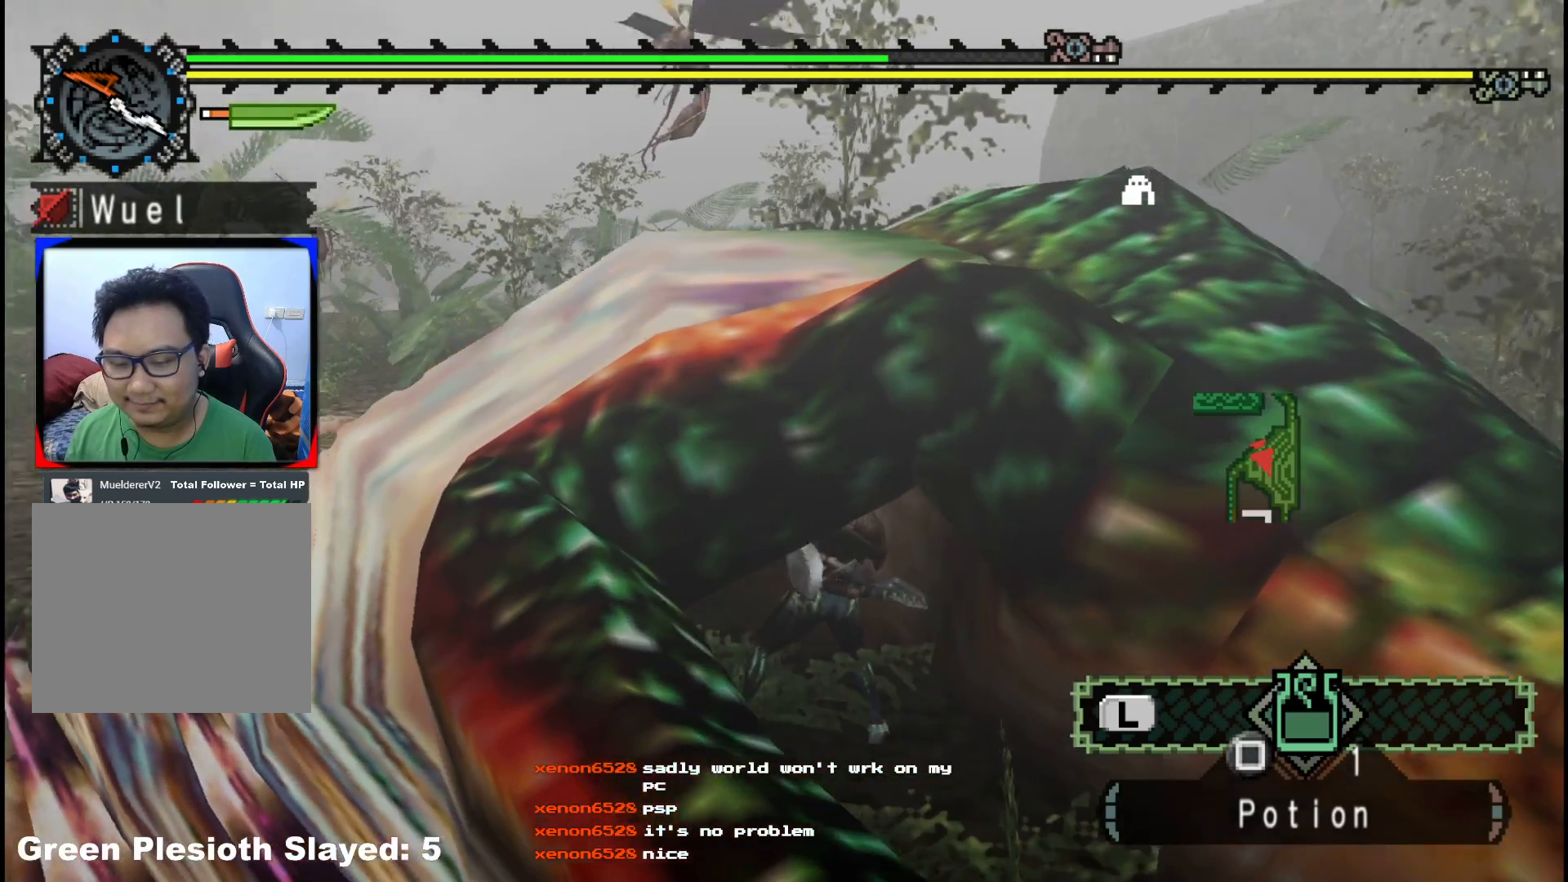
{"buttons": ["B"], "left_stick": "center", "right_stick": "center", "events": [[50, "B", "down"], [150, "B", "up"], [233, "B", "down"], [350, "B", "up"], [450, "B", "down"]]}
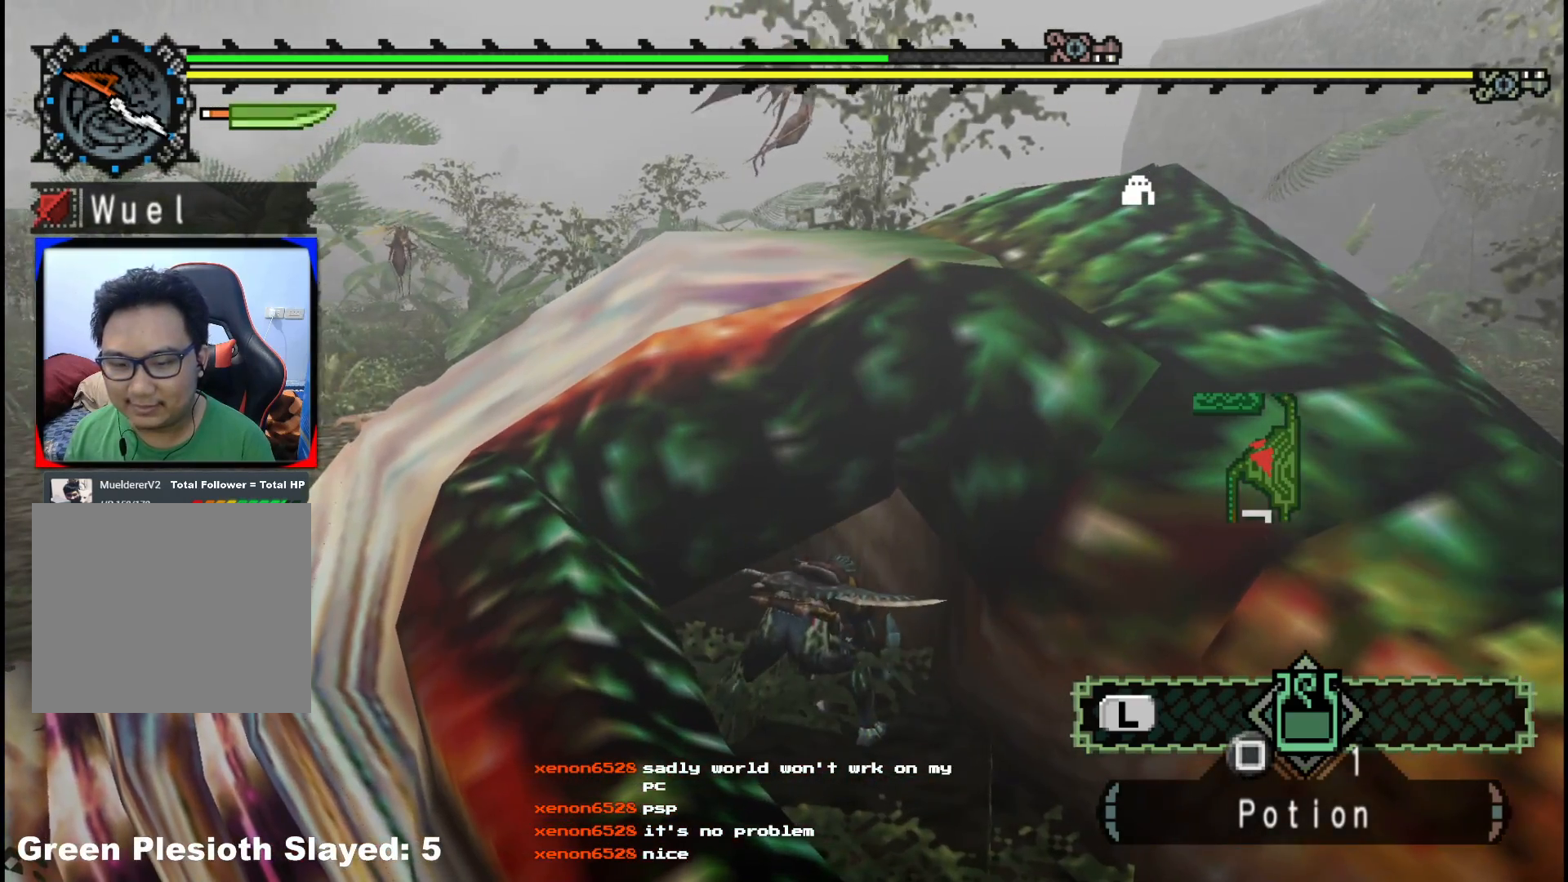
{"buttons": [], "left_stick": "center", "right_stick": "left", "events": [[67, "B", "up"], [367, "right_stick", "left"]]}
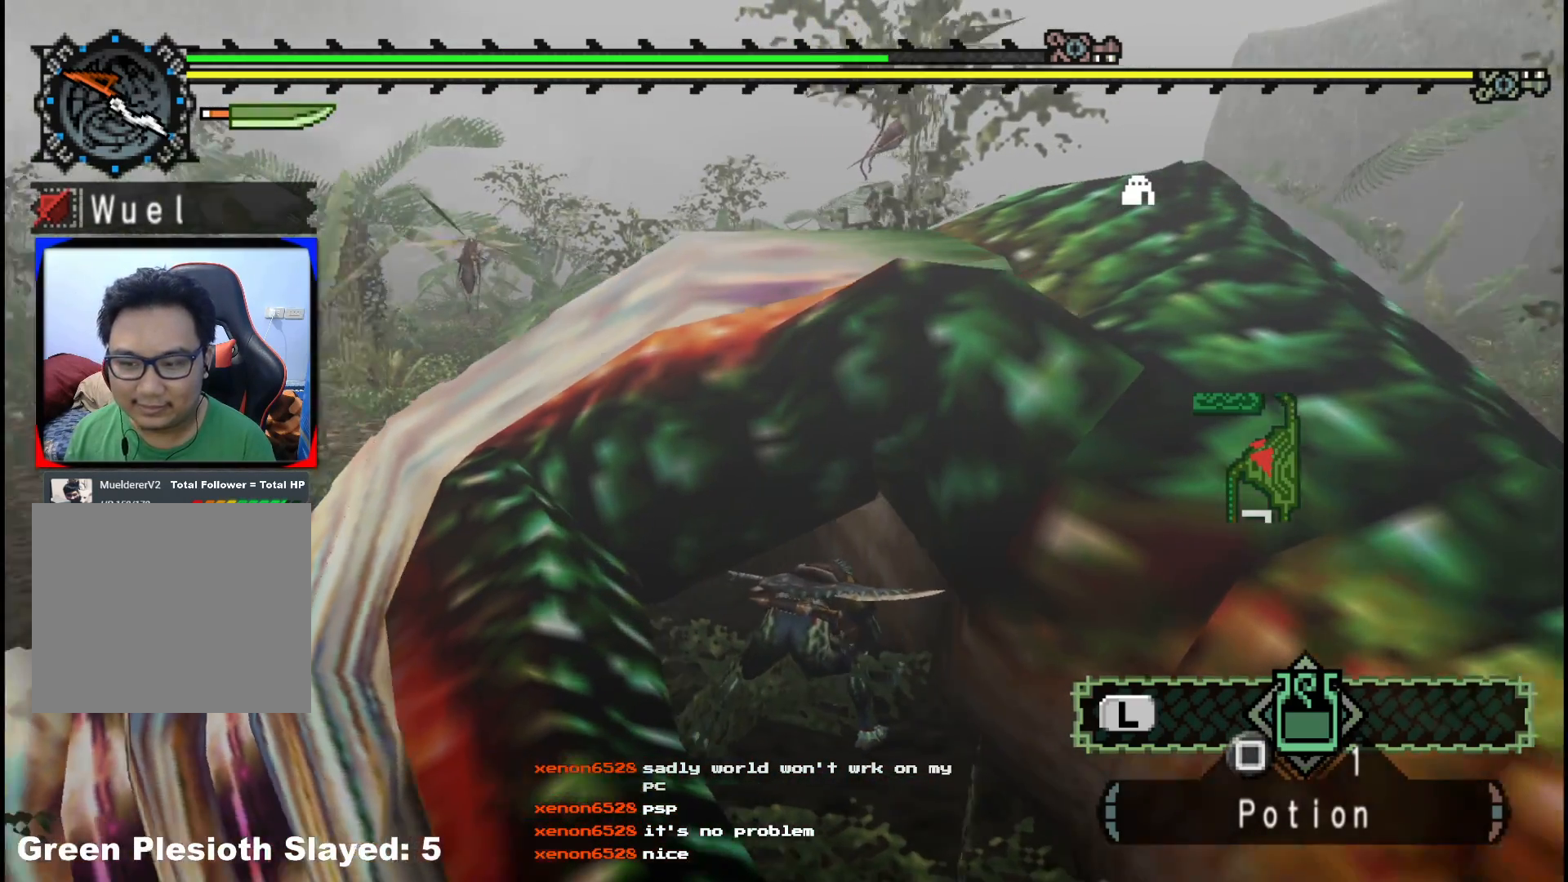
{"buttons": [], "left_stick": "center", "right_stick": "center", "events": [[17, "right_stick", "center"], [150, "B", "down"], [250, "B", "up"], [333, "B", "down"], [450, "B", "up"]]}
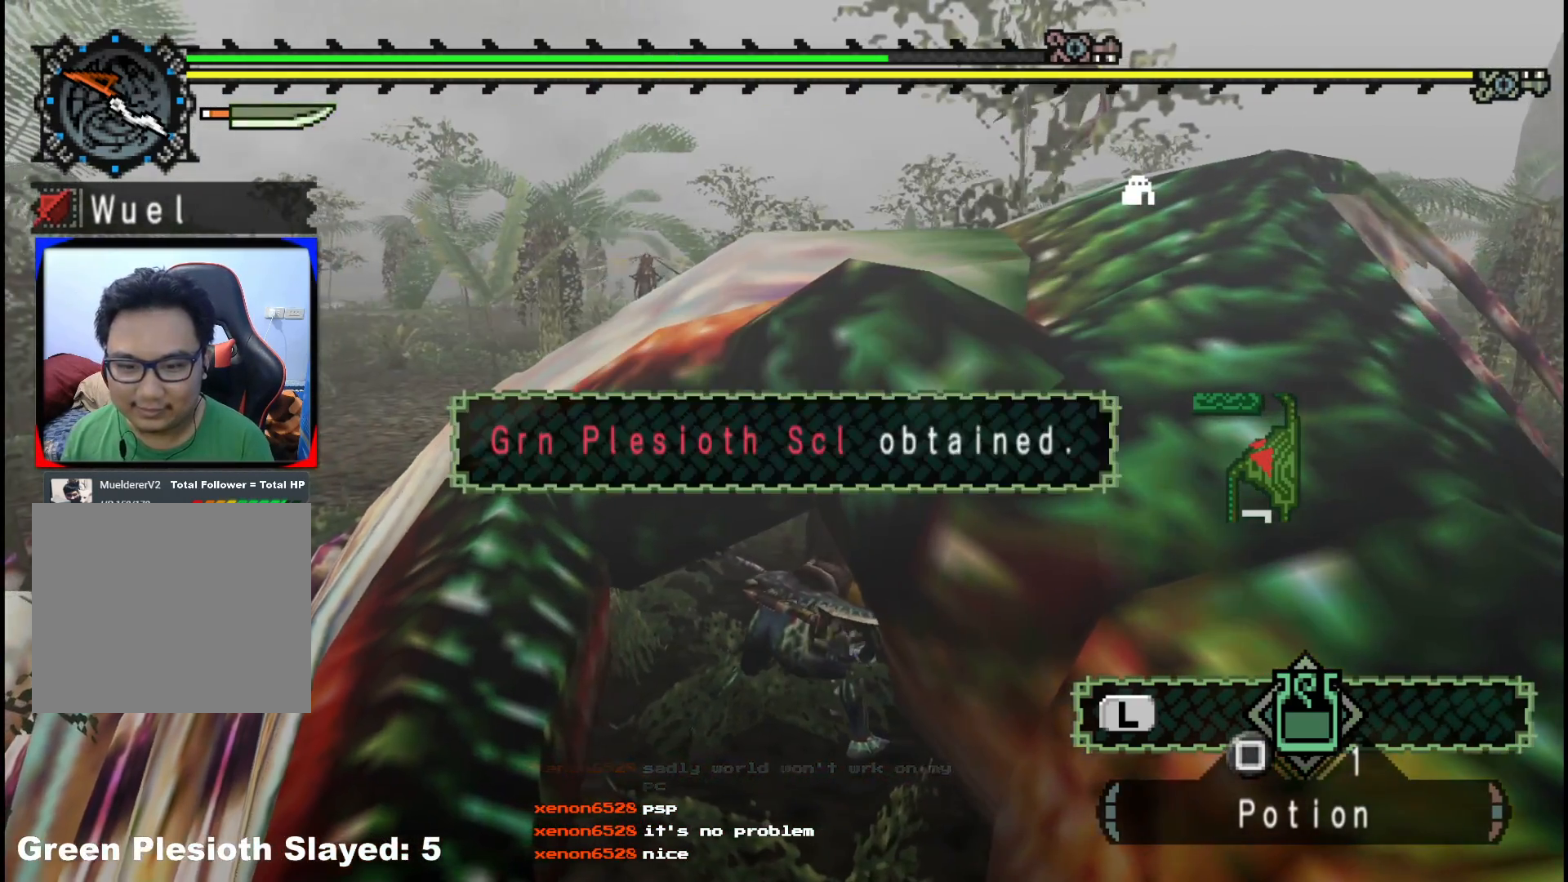
{"buttons": [], "left_stick": "center", "right_stick": "center", "events": [[333, "right_stick", "right"], [483, "right_stick", "center"]]}
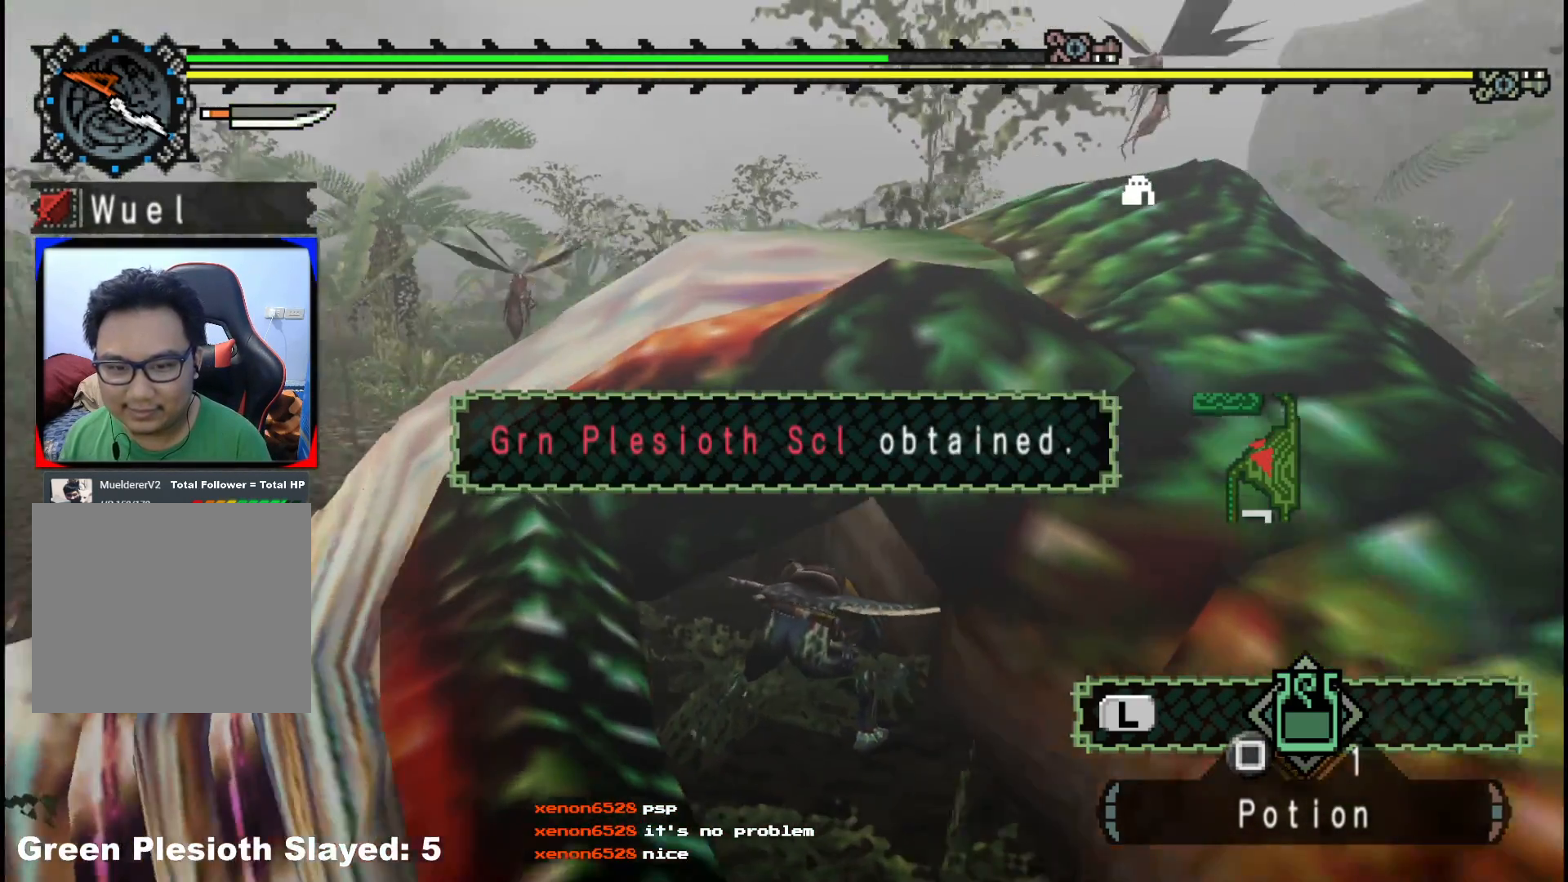
{"buttons": ["B"], "left_stick": "center", "right_stick": "center", "events": [[117, "B", "down"], [217, "B", "up"], [300, "B", "down"], [417, "B", "up"], [500, "B", "down"]]}
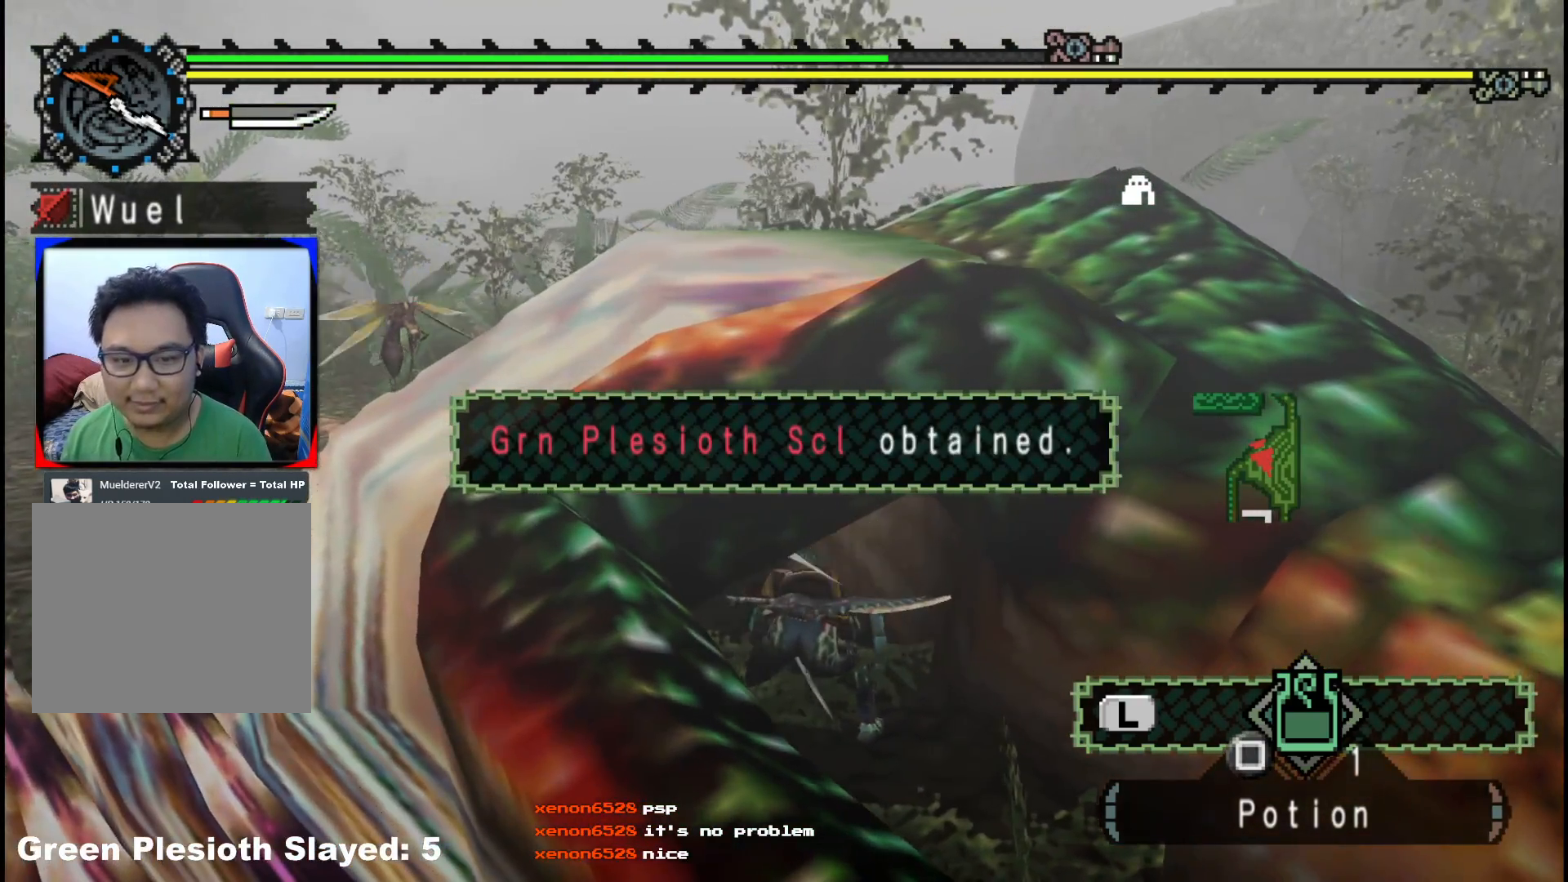
{"buttons": [], "left_stick": "up", "right_stick": "center", "events": [[50, "left_stick", "up"], [117, "B", "up"], [283, "right_stick", "left"], [400, "right_stick", "center"]]}
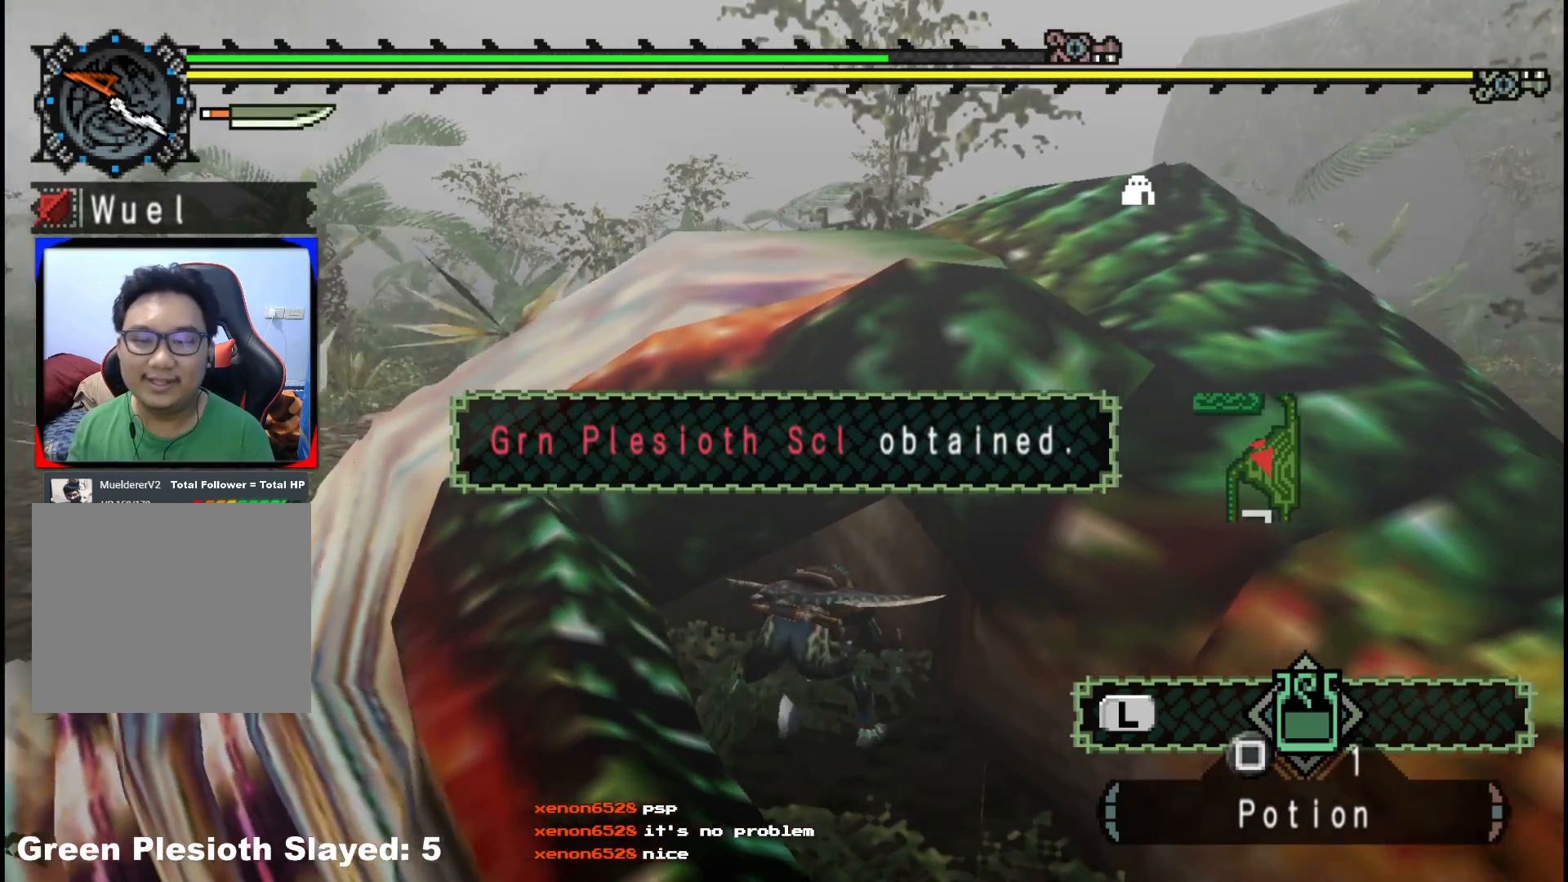
{"buttons": ["R1"], "left_stick": "up", "right_stick": "center", "events": [[50, "R1", "down"]]}
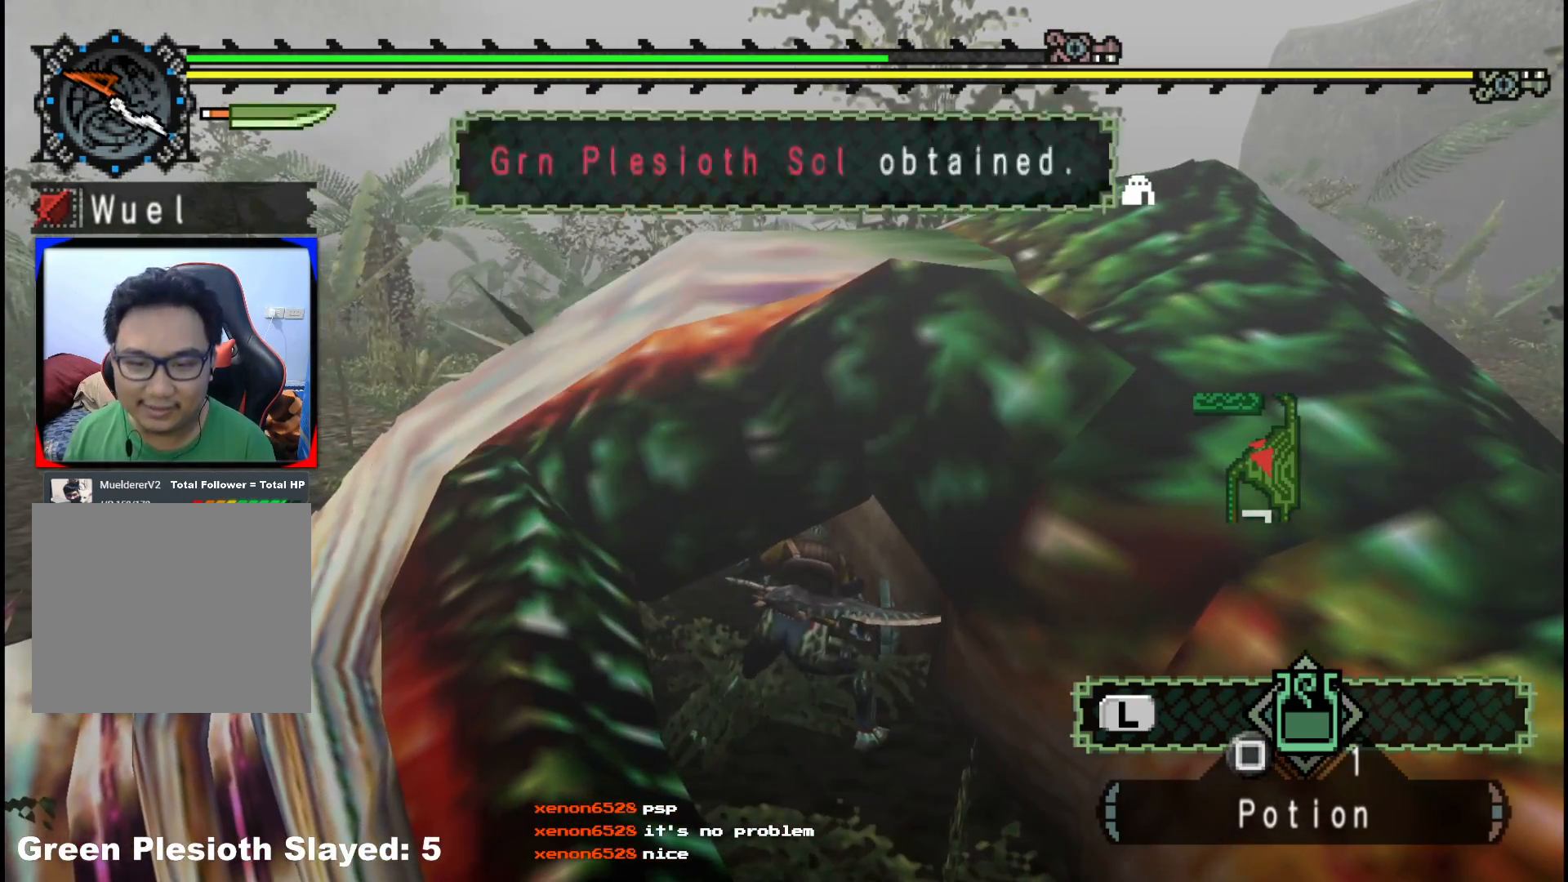
{"buttons": ["B"], "left_stick": "up", "right_stick": "center", "events": [[233, "R1", "up"], [267, "B", "down"], [350, "B", "up"], [433, "B", "down"]]}
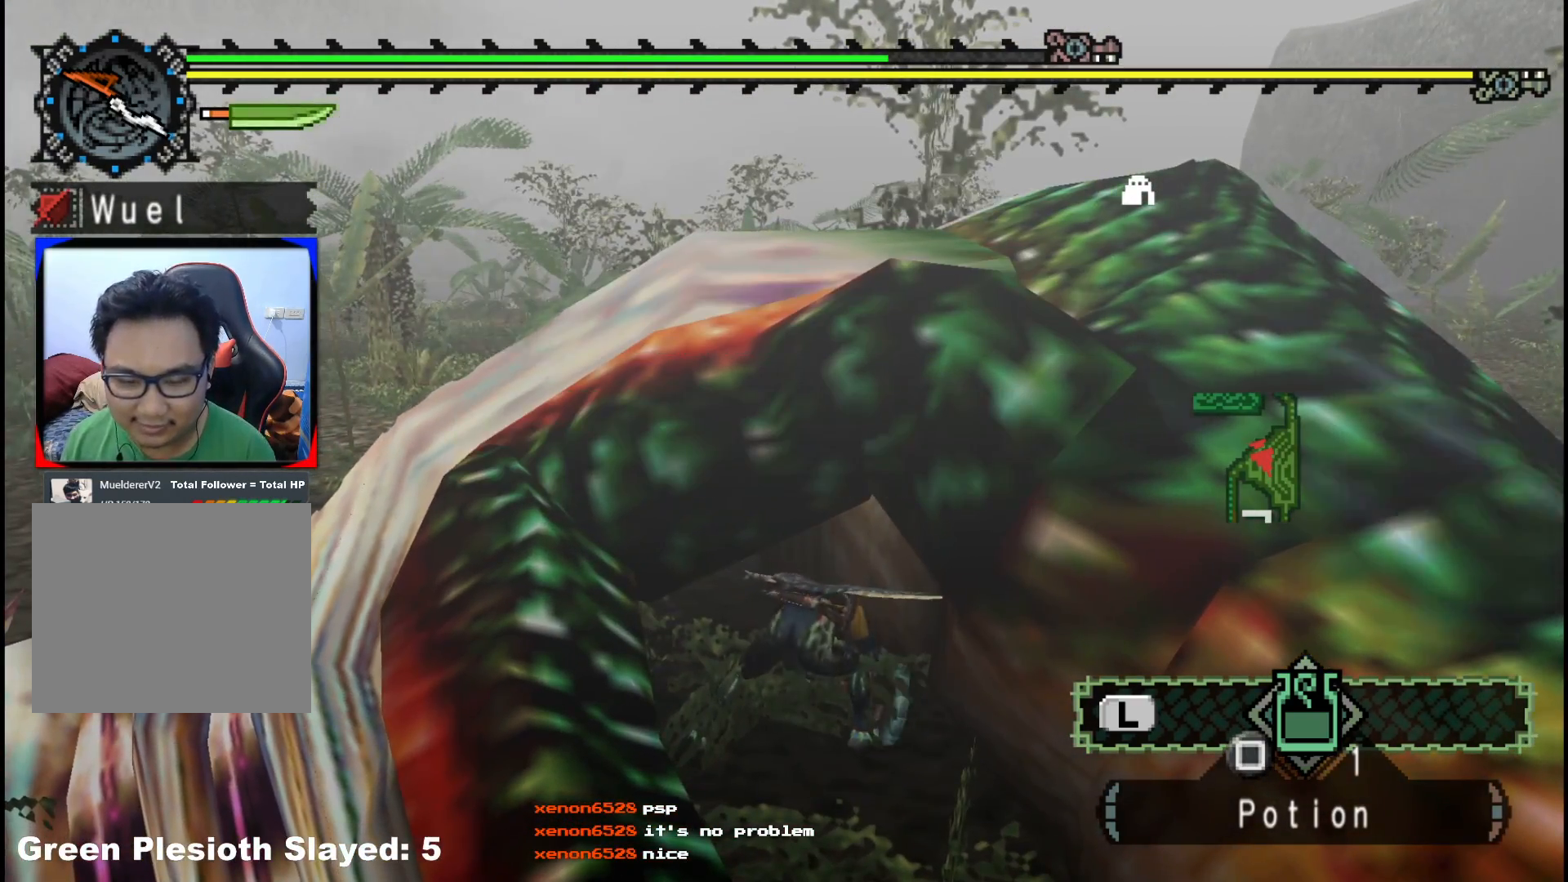
{"buttons": ["B"], "left_stick": "up", "right_stick": "center", "events": [[17, "B", "up"], [83, "B", "down"], [217, "B", "up"], [283, "B", "down"], [400, "B", "up"], [483, "B", "down"]]}
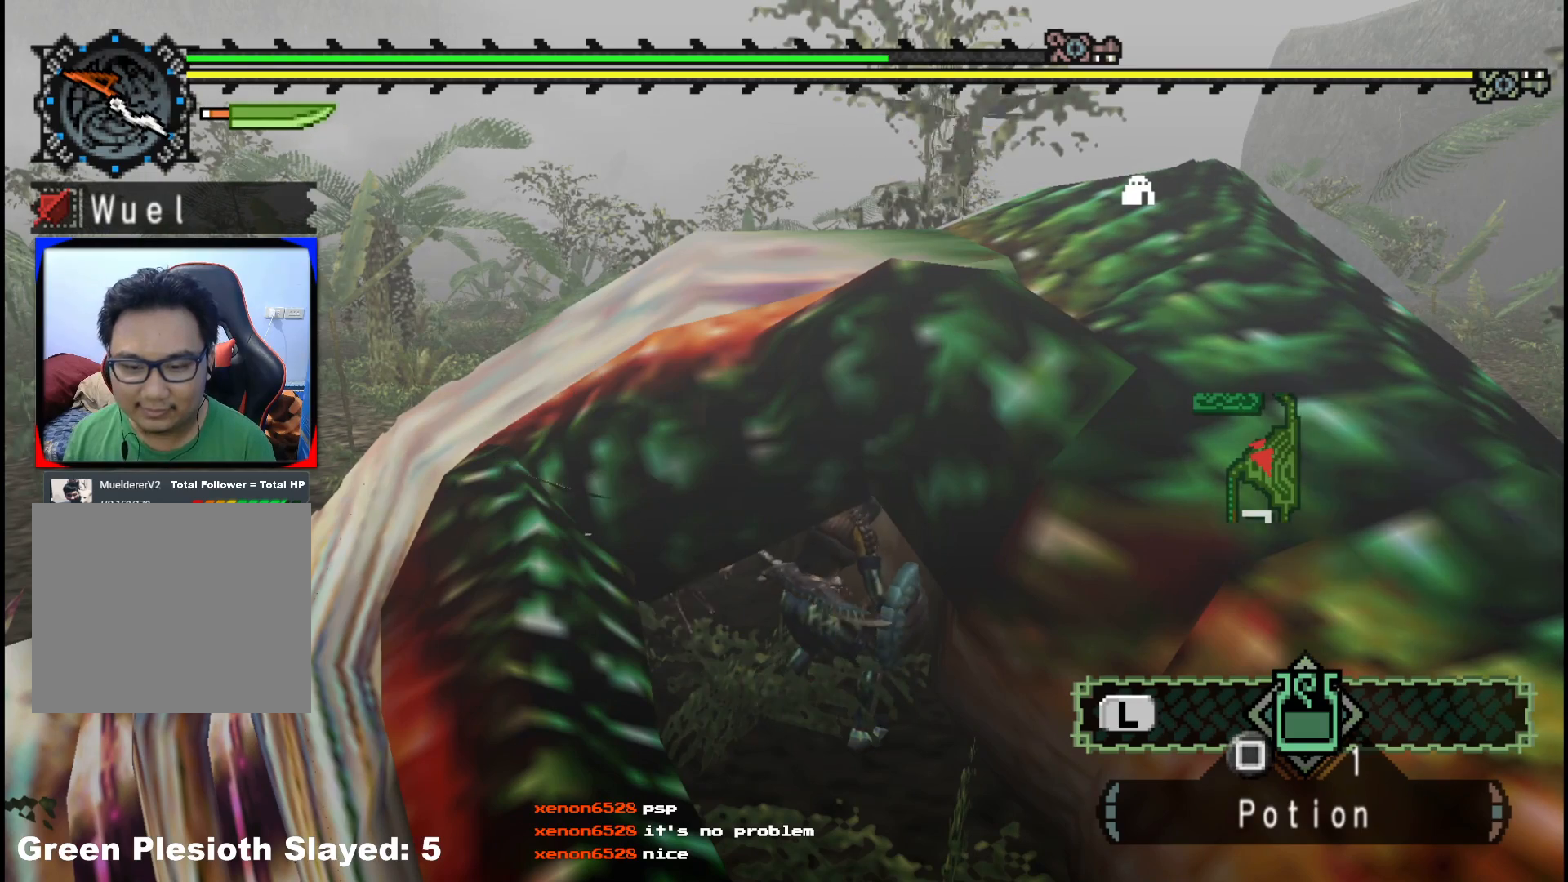
{"buttons": [], "left_stick": "up", "right_stick": "center", "events": [[100, "B", "up"], [167, "B", "down"], [283, "B", "up"], [350, "B", "down"], [467, "B", "up"]]}
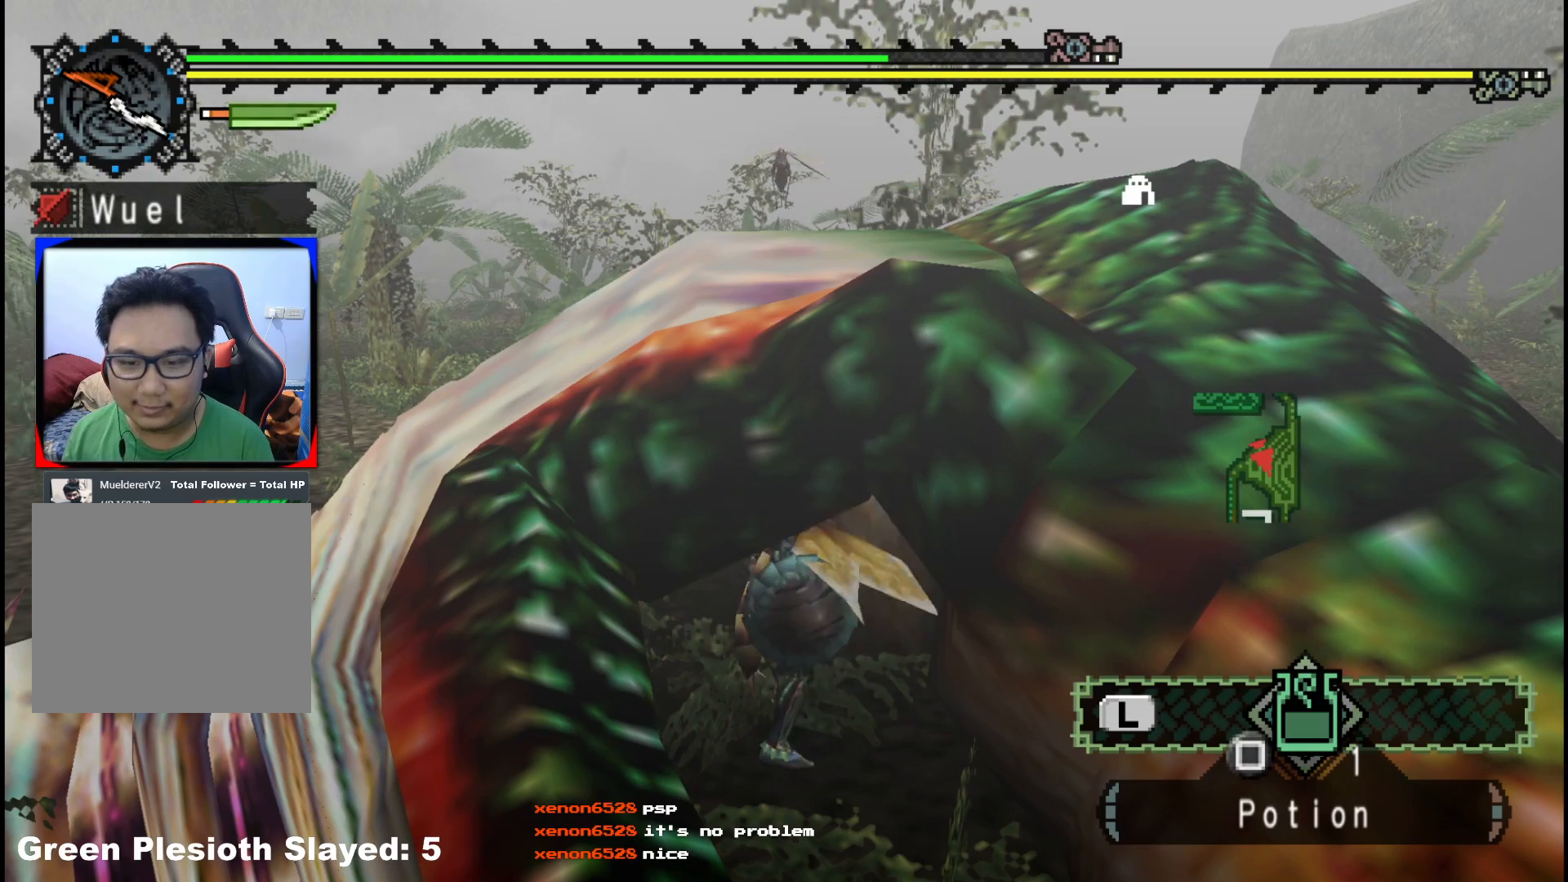
{"buttons": [], "left_stick": "up", "right_stick": "center", "events": [[50, "B", "down"], [167, "B", "up"]]}
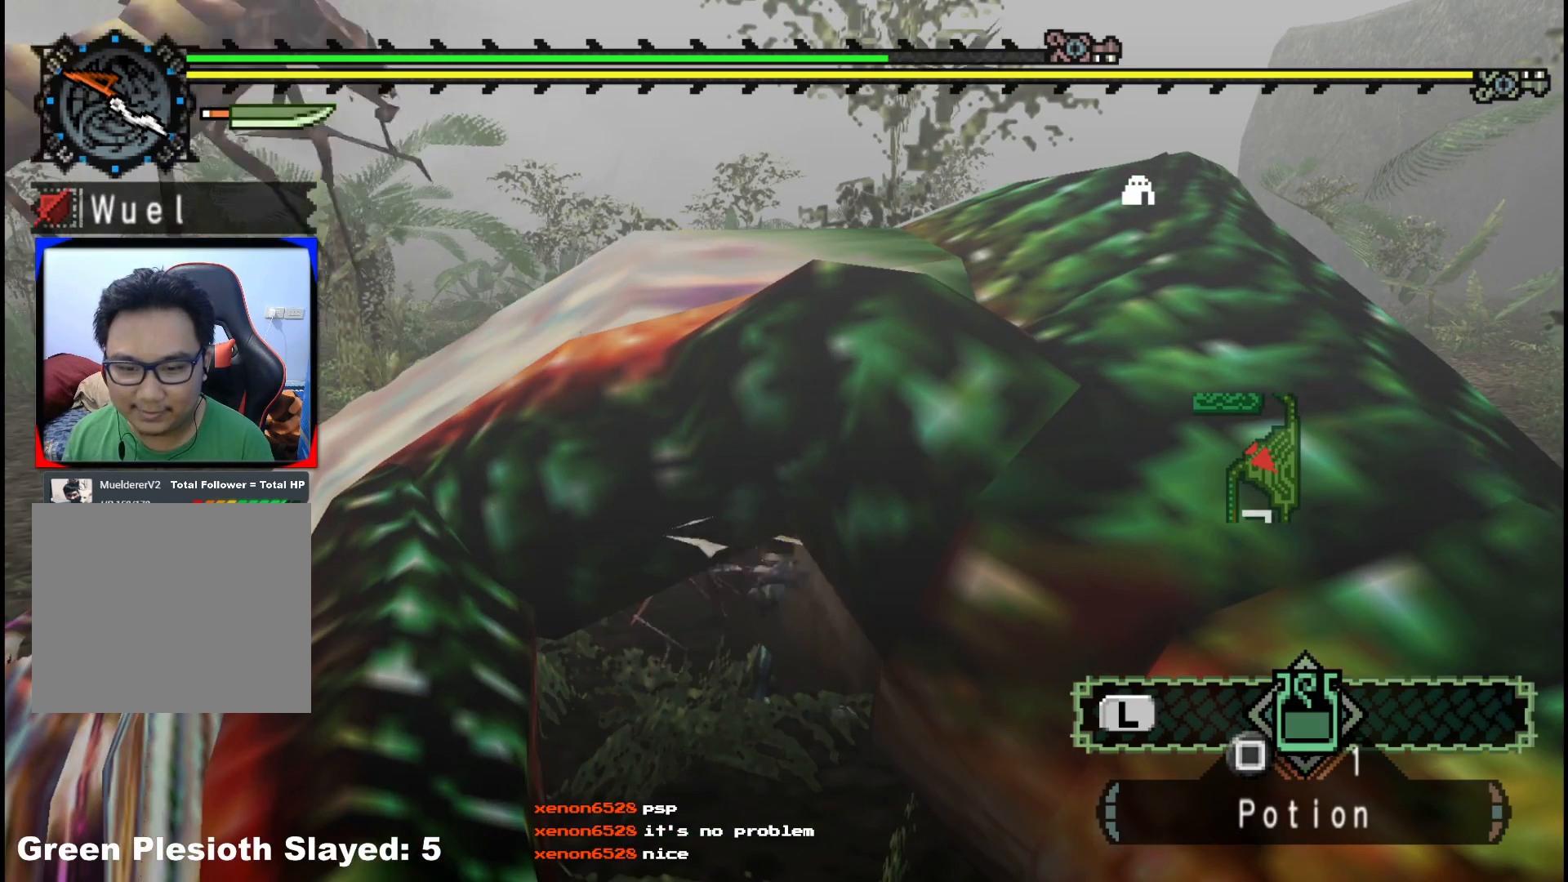
{"buttons": [], "left_stick": "up-right", "right_stick": "center", "events": [[317, "left_stick", "up-right"]]}
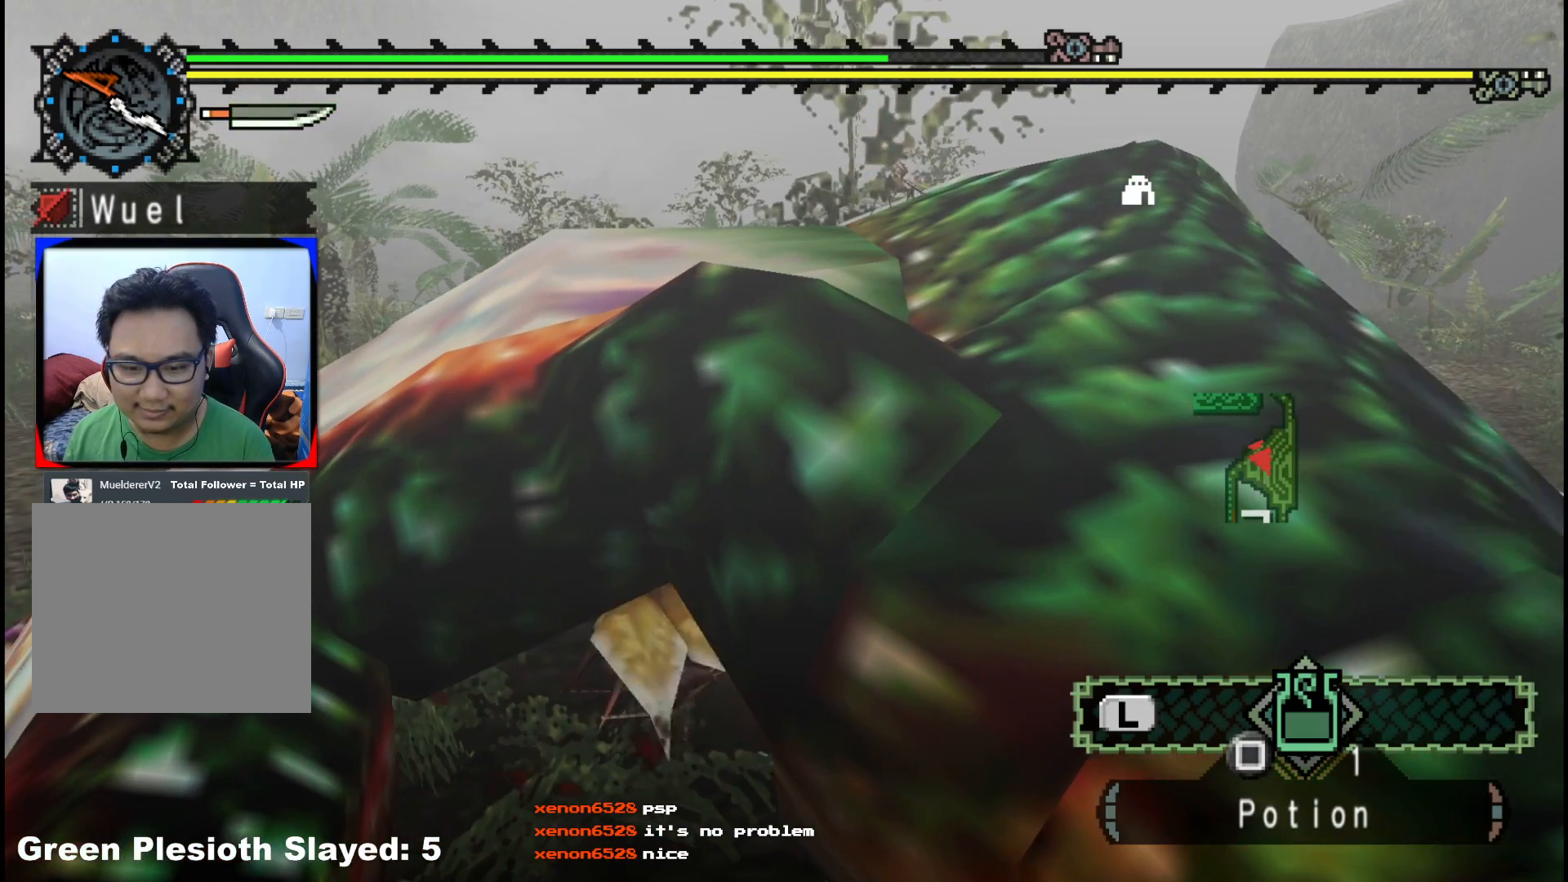
{"buttons": ["B"], "left_stick": "up-right", "right_stick": "center", "events": [[133, "B", "down"], [217, "B", "up"], [267, "B", "down"], [383, "B", "up"], [450, "B", "down"]]}
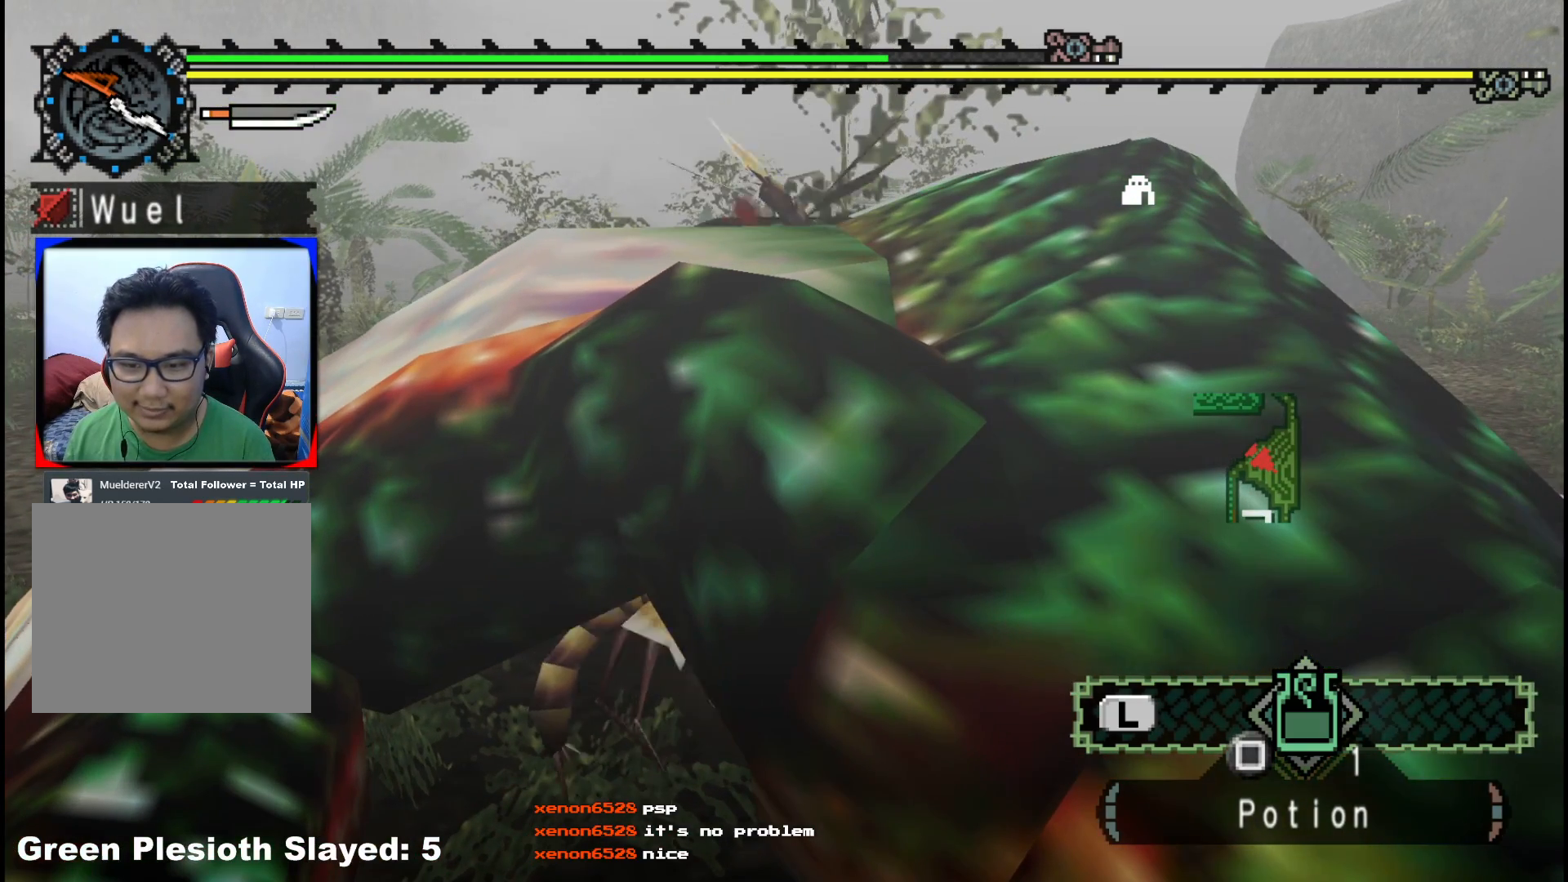
{"buttons": [], "left_stick": "center", "right_stick": "center", "events": [[67, "B", "up"], [117, "B", "down"], [233, "B", "up"], [300, "left_stick", "center"]]}
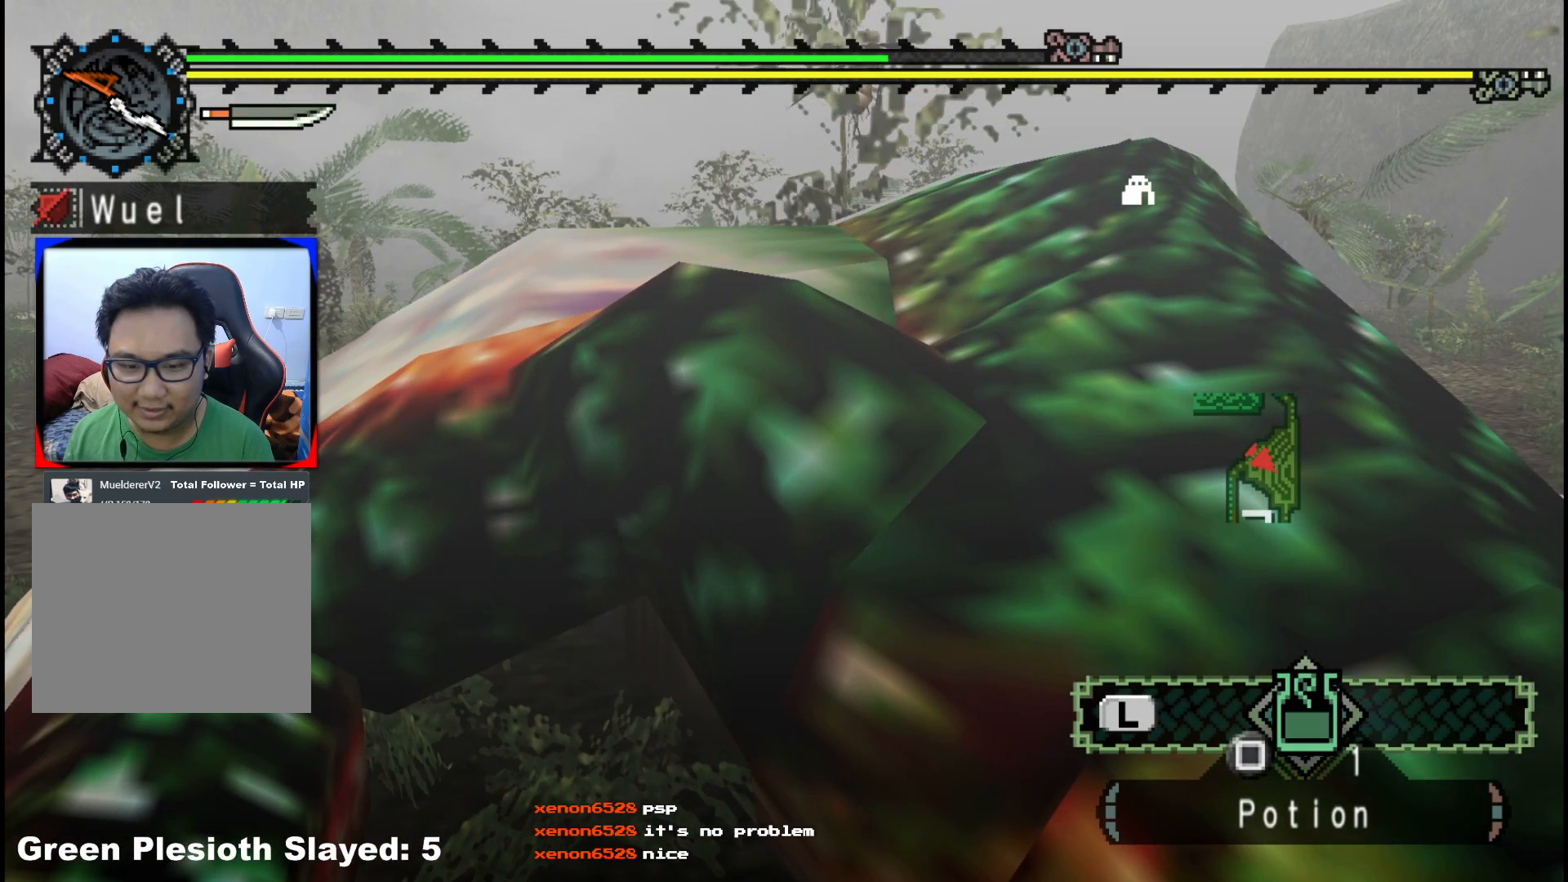
{"buttons": [], "left_stick": "center", "right_stick": "center", "events": [[83, "right_stick", "right"], [233, "right_stick", "center"]]}
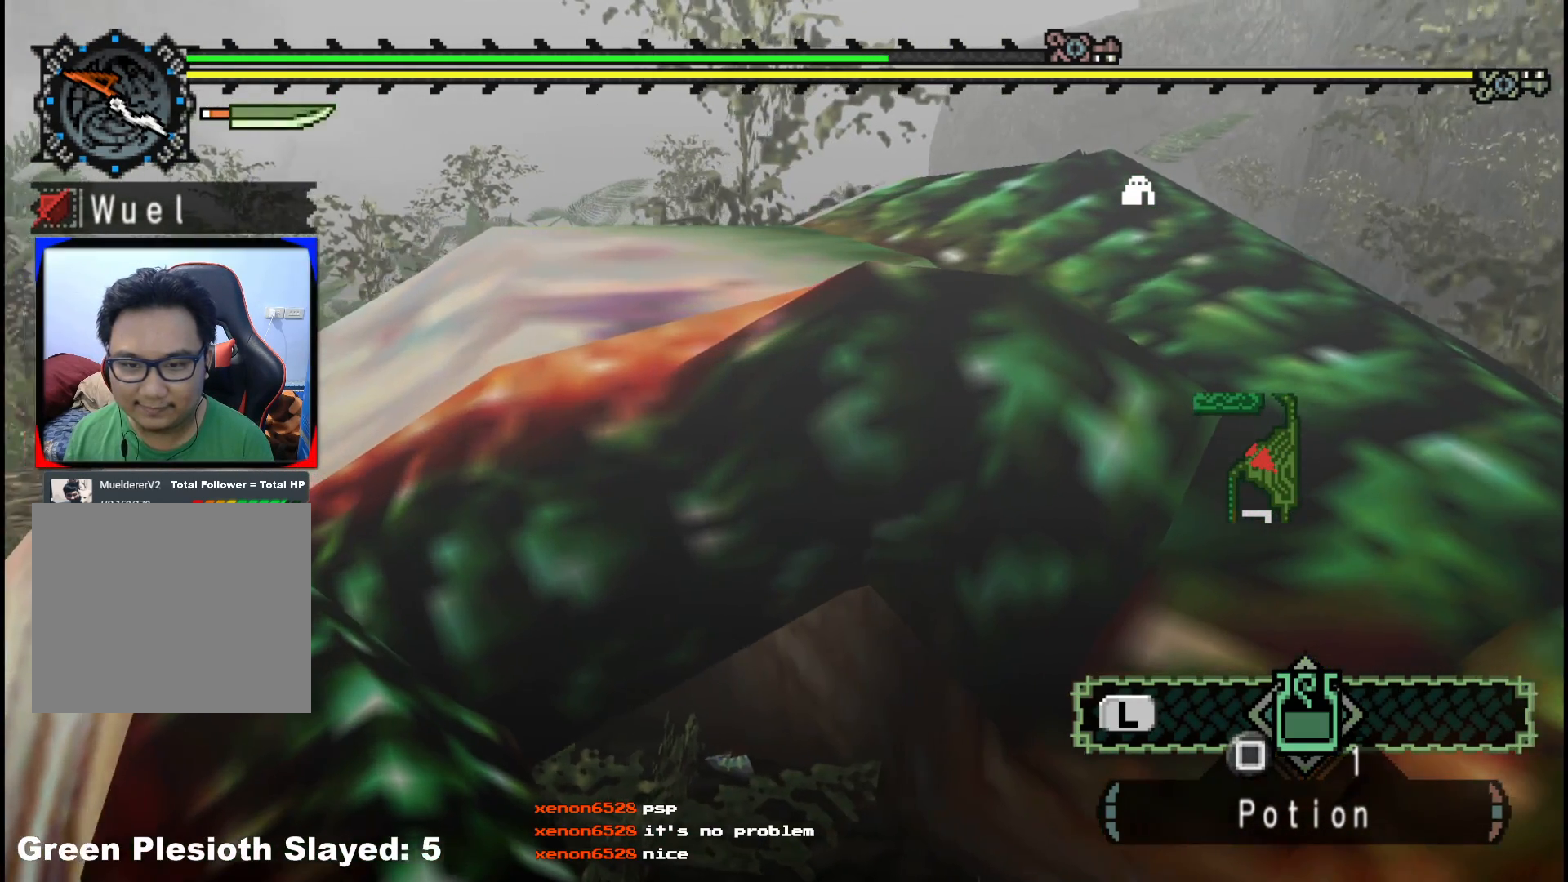
{"buttons": [], "left_stick": "center", "right_stick": "center", "events": []}